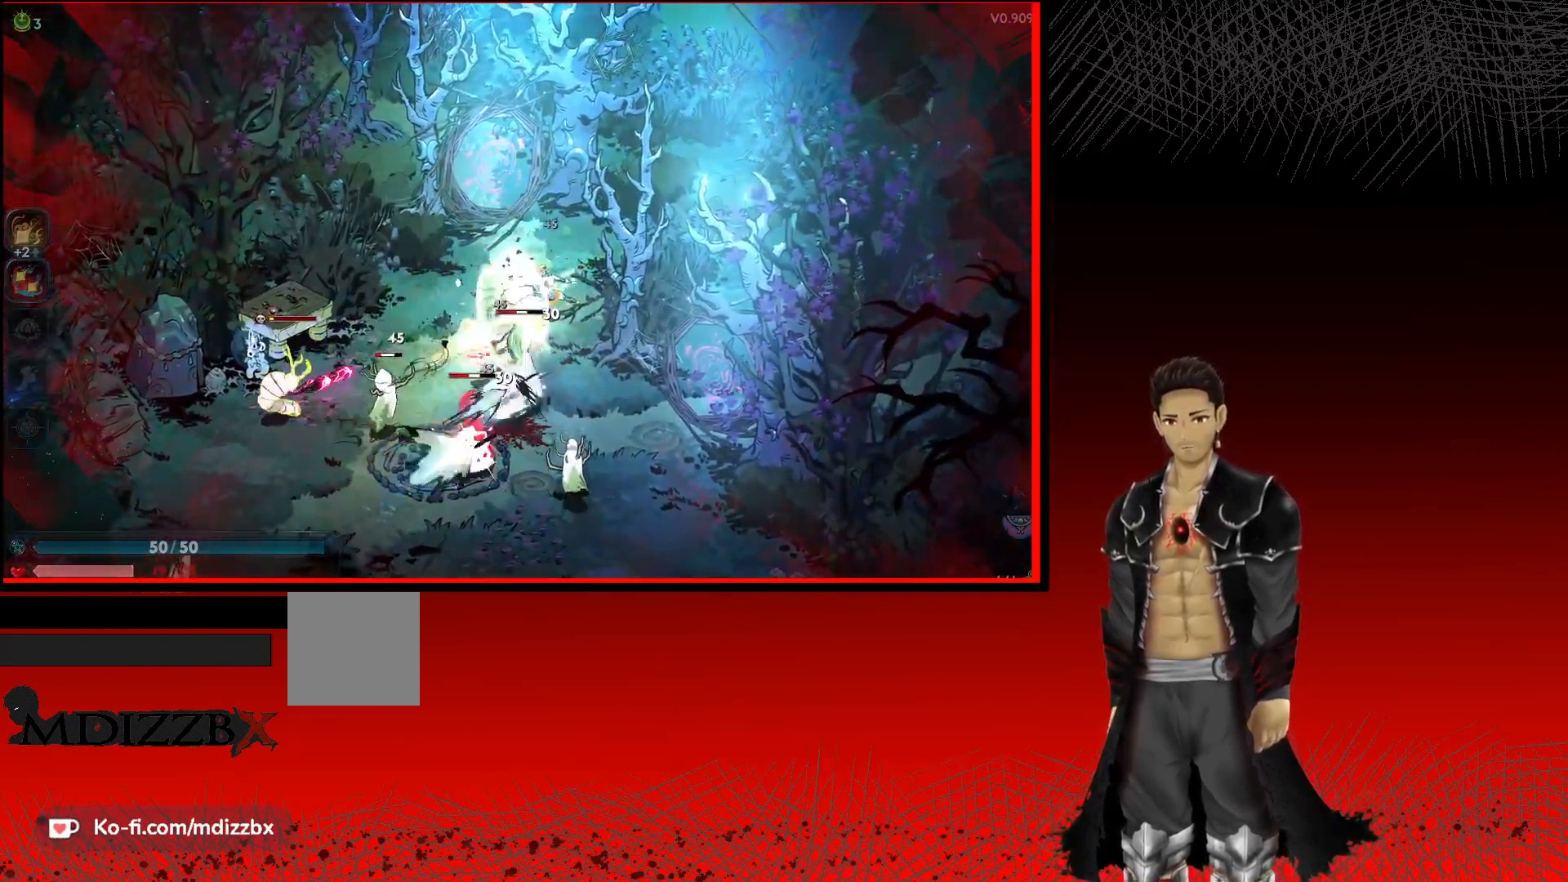
Gameplay with a controller (Xbox layout); each line is a JSON object with the inputs held at the frame after it. "events" lists button and stick changes between this image and that frame as [ms after this image, input, new state], when the widget could be followed in between. Not read: R3.
{"buttons": [], "left_stick": "down-left", "right_stick": "center", "events": [[83, "X", "down"], [217, "X", "up"], [317, "X", "down"], [417, "X", "up"]]}
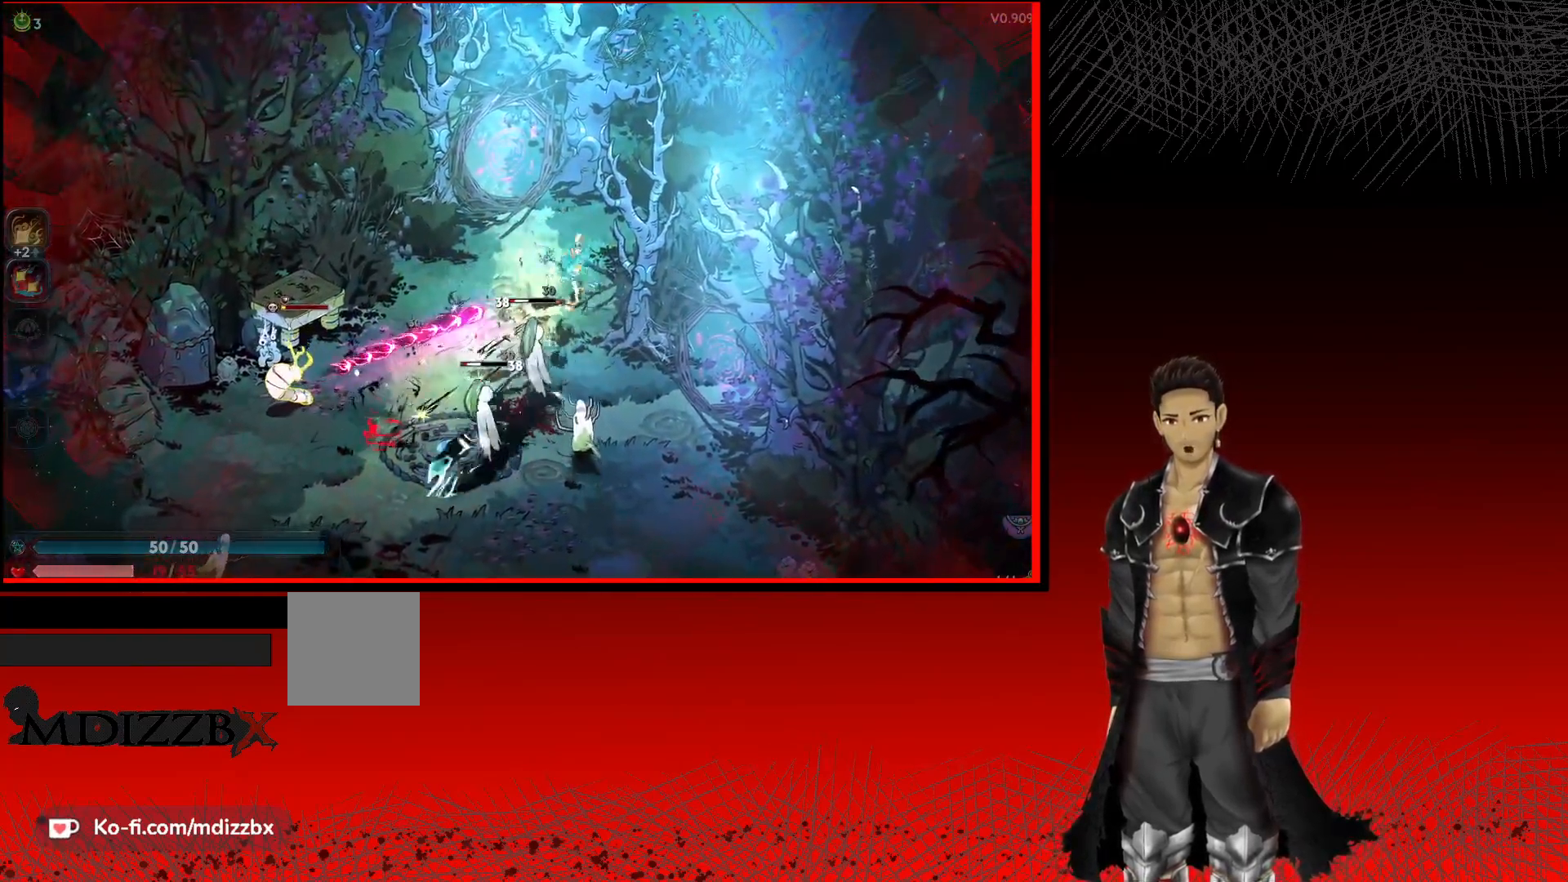
{"buttons": [], "left_stick": "down", "right_stick": "center", "events": [[67, "left_stick", "down"], [100, "A", "down"], [233, "A", "up"], [300, "A", "down"], [450, "A", "up"]]}
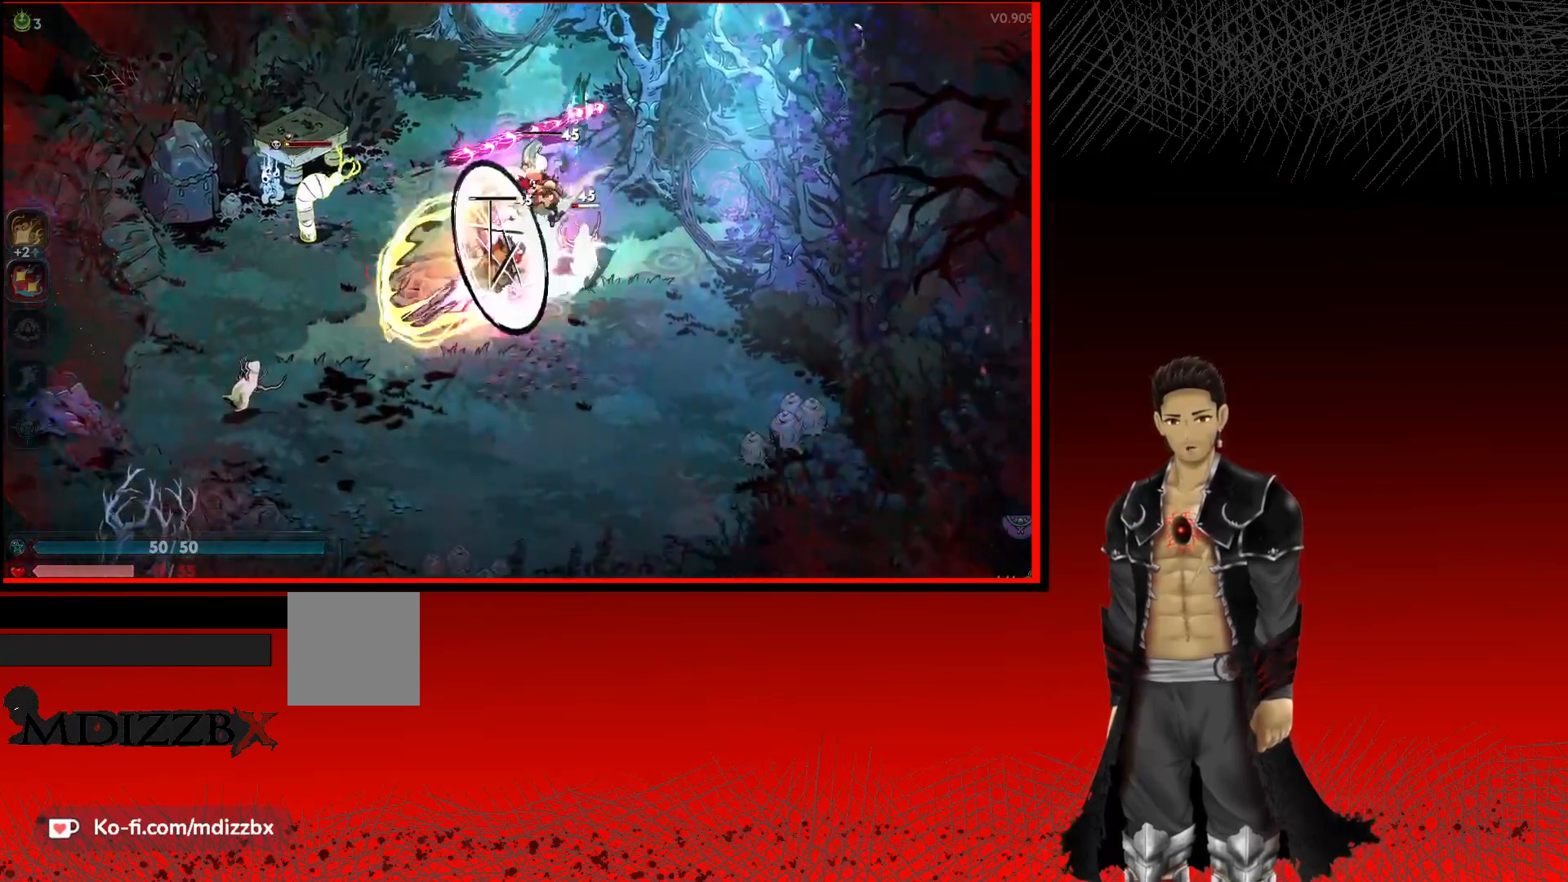
{"buttons": ["X"], "left_stick": "down-left", "right_stick": "center", "events": [[150, "left_stick", "down-left"], [167, "X", "down"], [350, "X", "up"], [400, "X", "down"]]}
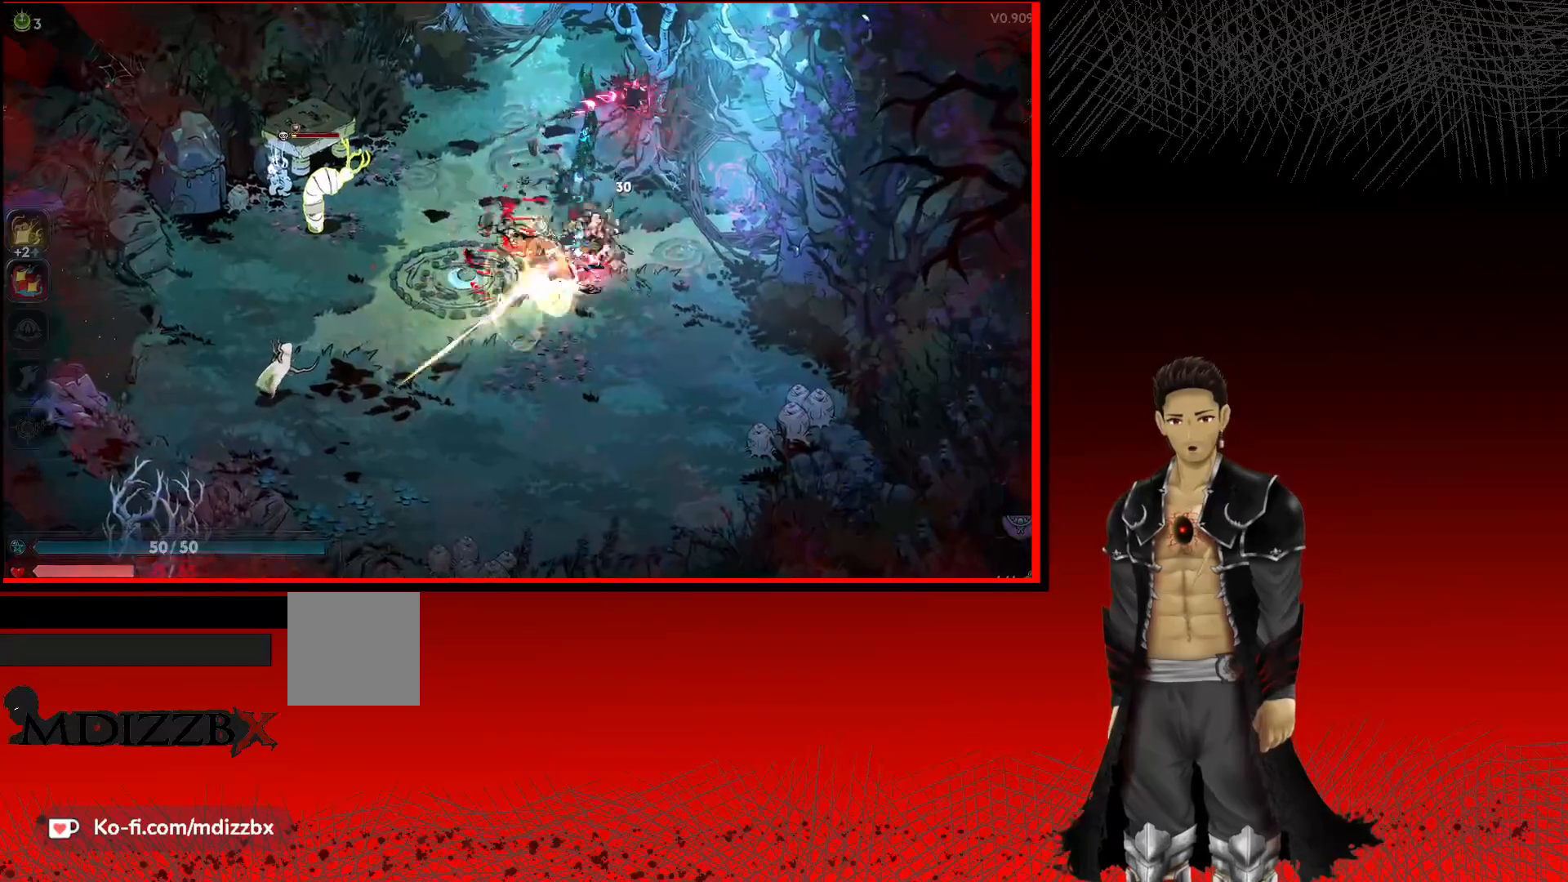
{"buttons": [], "left_stick": "left", "right_stick": "center", "events": [[50, "X", "up"], [150, "X", "down"], [217, "left_stick", "left"], [267, "X", "up"], [367, "X", "down"], [500, "X", "up"]]}
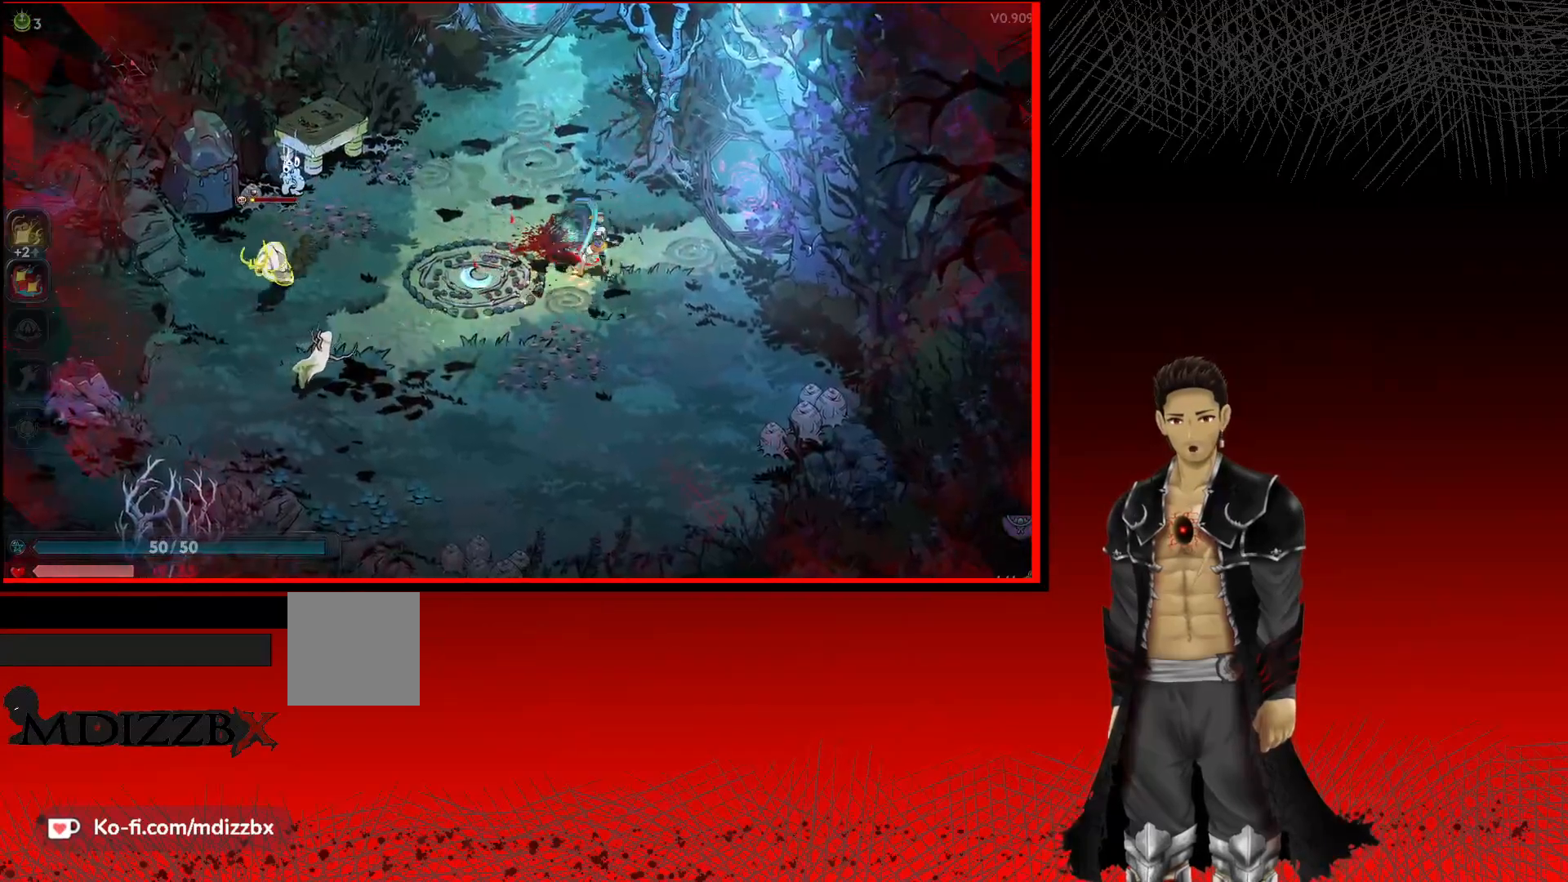
{"buttons": [], "left_stick": "left", "right_stick": "center", "events": []}
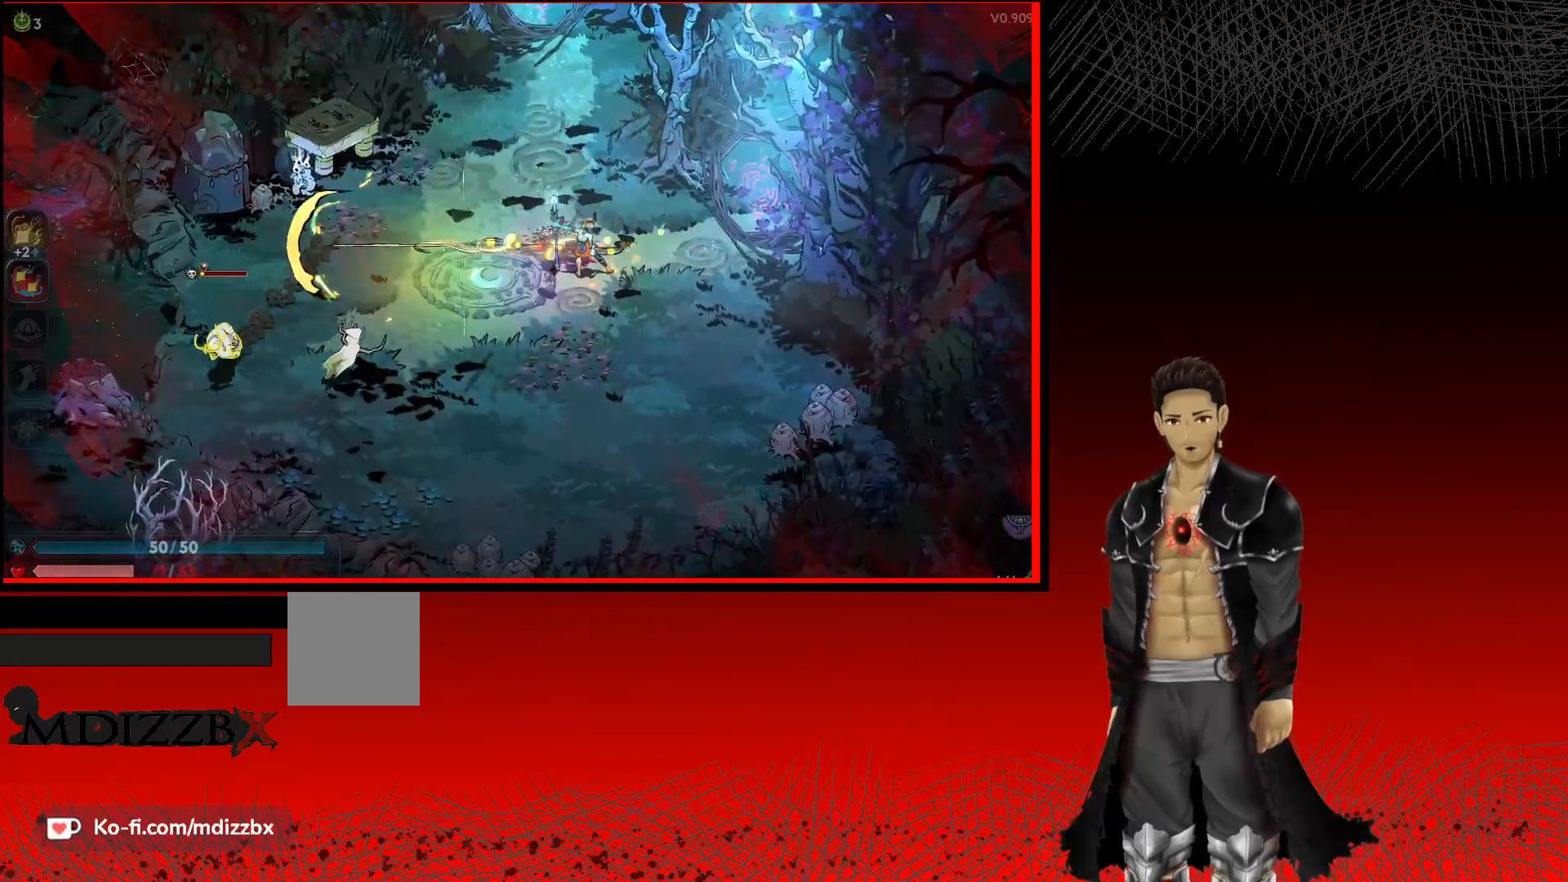
{"buttons": [], "left_stick": "left", "right_stick": "center", "events": [[50, "A", "down"], [233, "A", "up"], [300, "X", "down"], [433, "X", "up"]]}
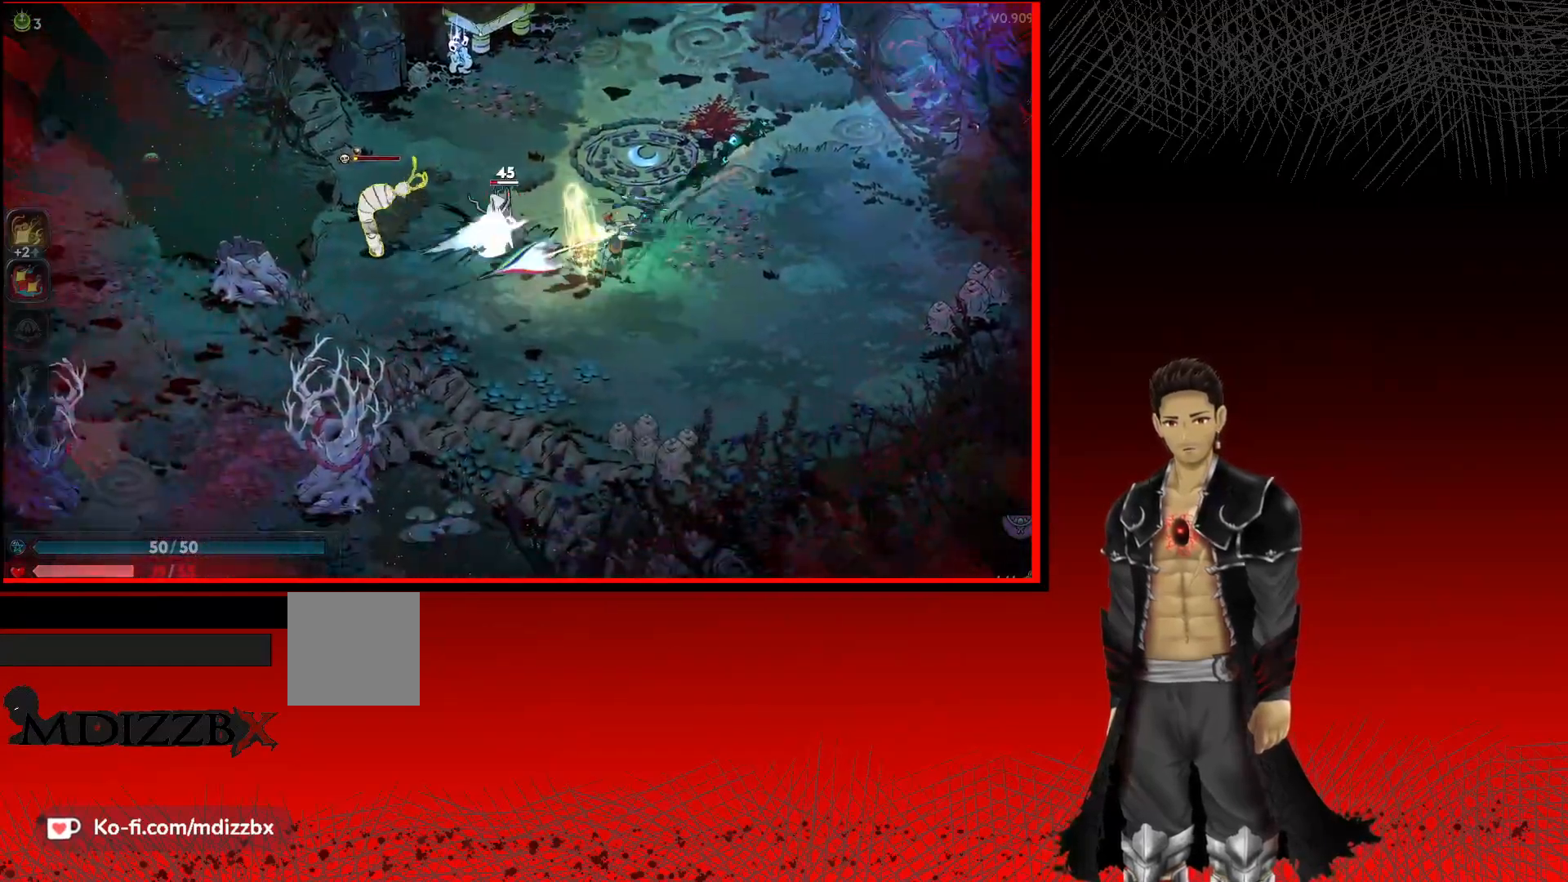
{"buttons": ["X"], "left_stick": "left", "right_stick": "center", "events": [[17, "X", "down"], [150, "X", "up"], [250, "X", "down"], [383, "X", "up"], [483, "X", "down"]]}
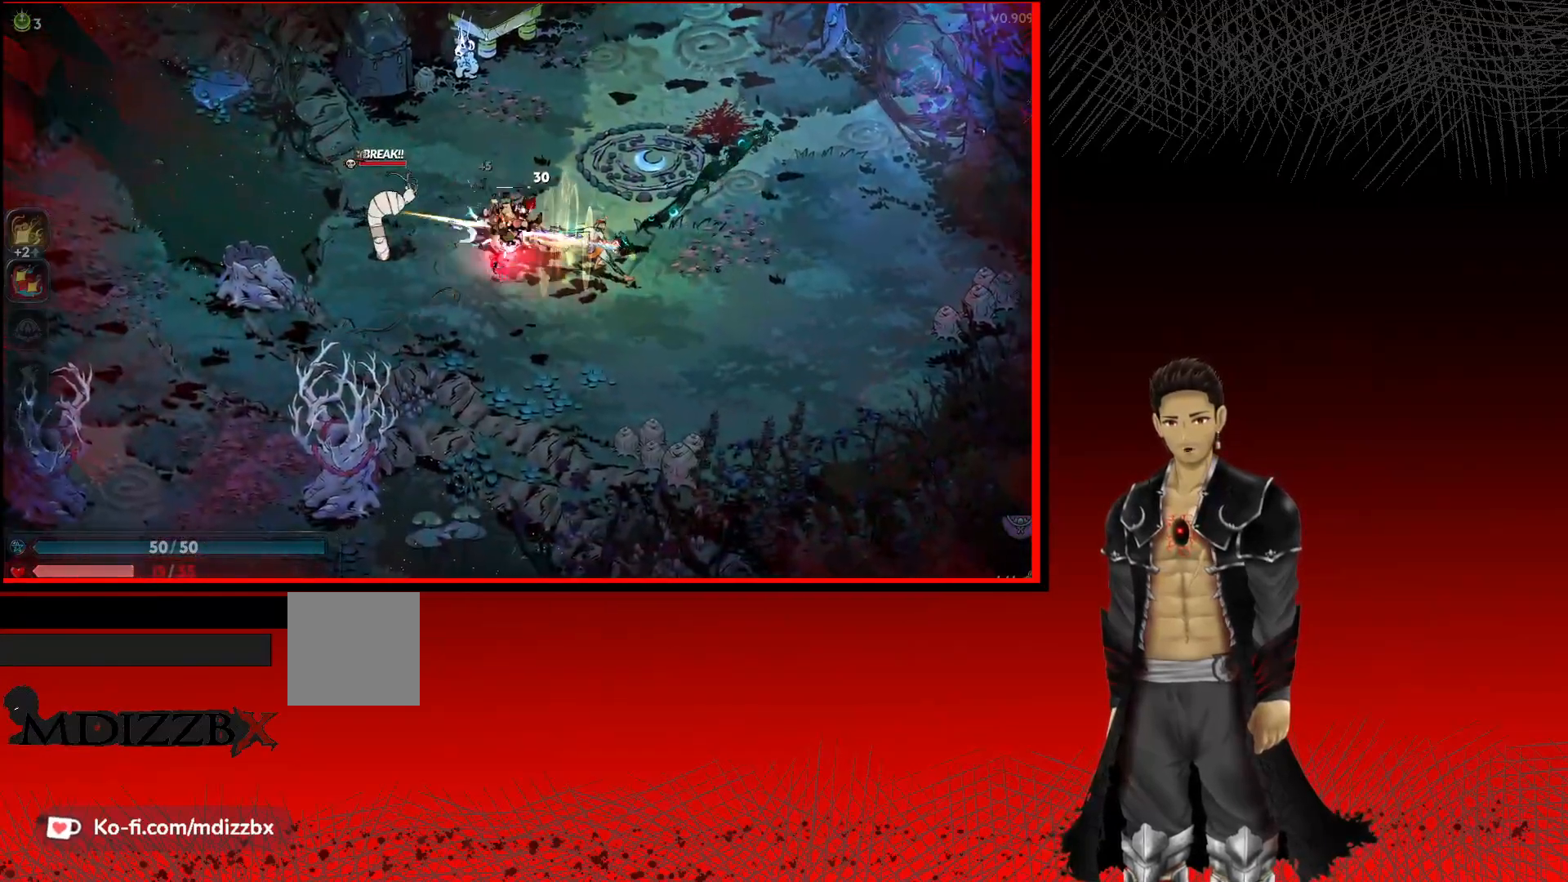
{"buttons": ["X"], "left_stick": "left", "right_stick": "center", "events": [[133, "X", "up"], [250, "X", "down"], [383, "X", "up"], [483, "X", "down"]]}
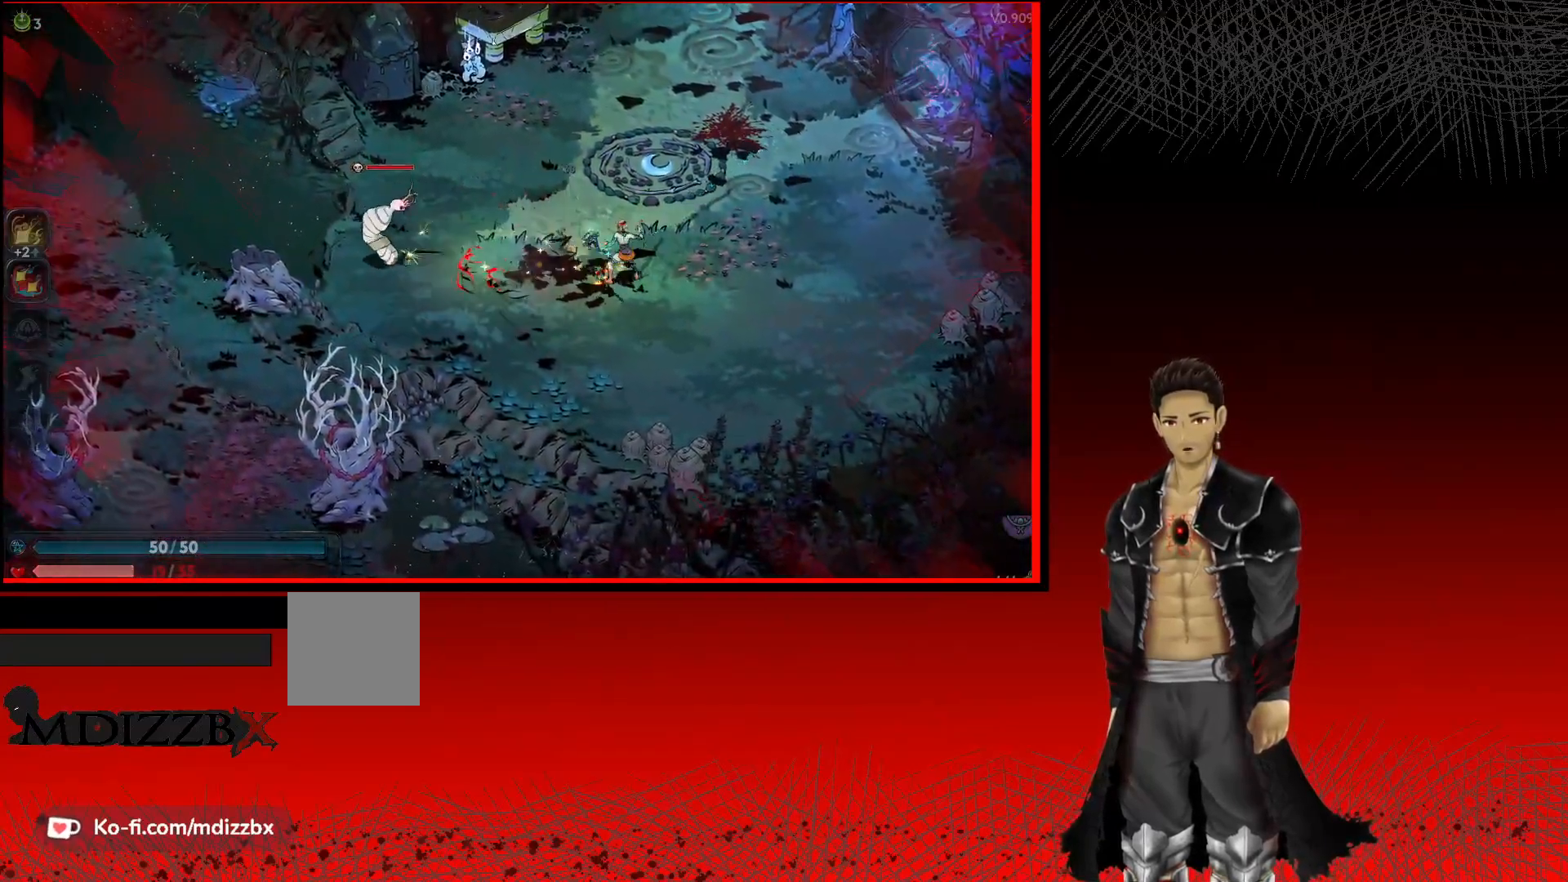
{"buttons": ["X"], "left_stick": "left", "right_stick": "center", "events": [[117, "X", "up"], [200, "X", "down"], [333, "X", "up"], [467, "X", "down"]]}
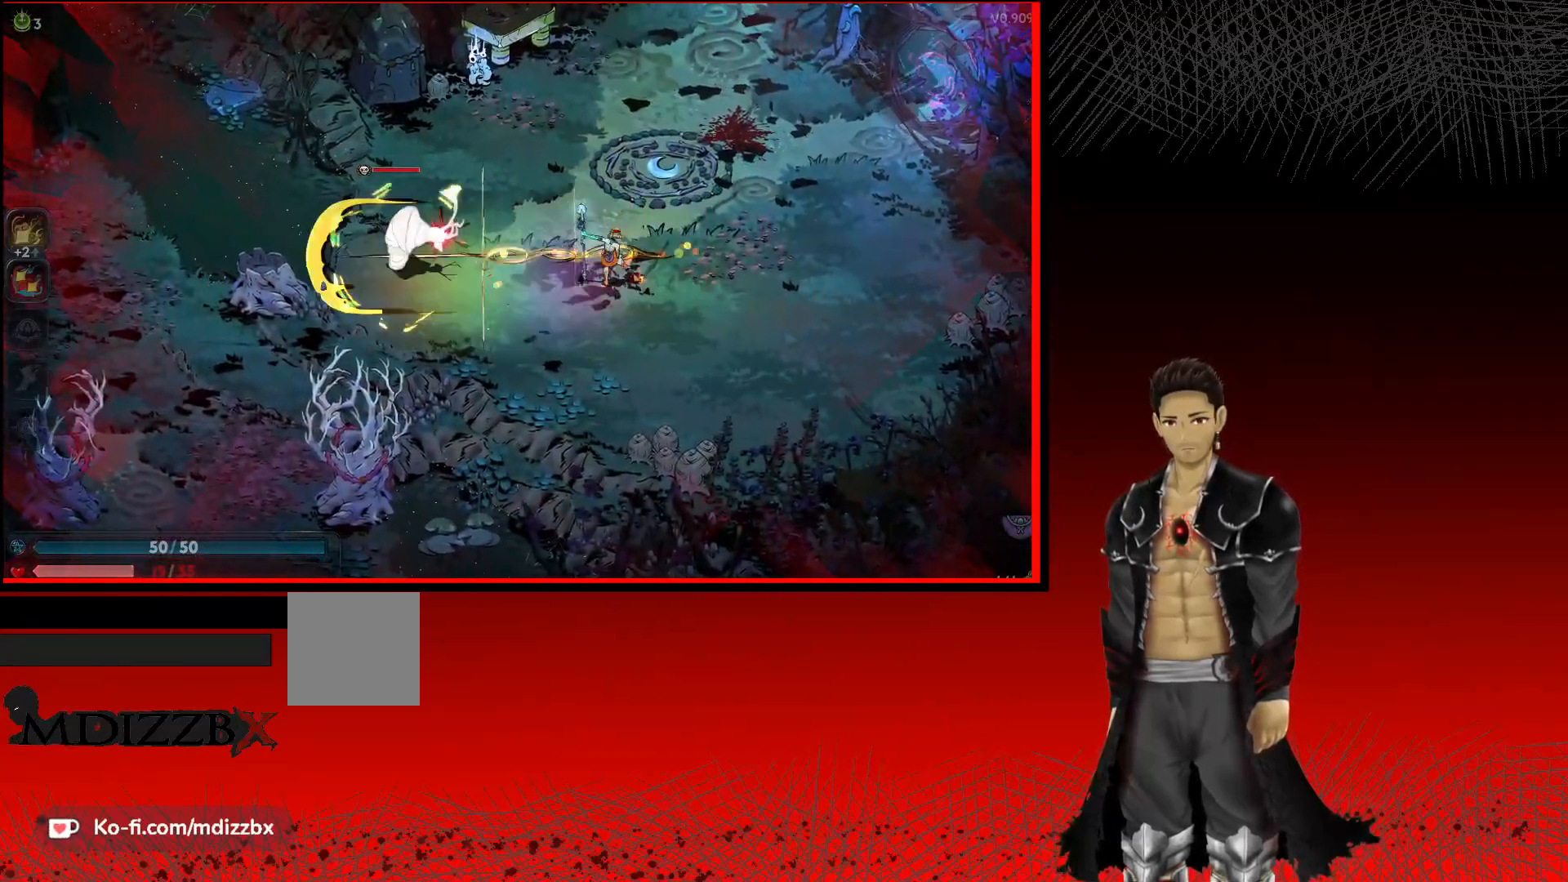
{"buttons": ["X"], "left_stick": "left", "right_stick": "center", "events": [[117, "X", "up"], [217, "X", "down"], [367, "X", "up"], [467, "X", "down"]]}
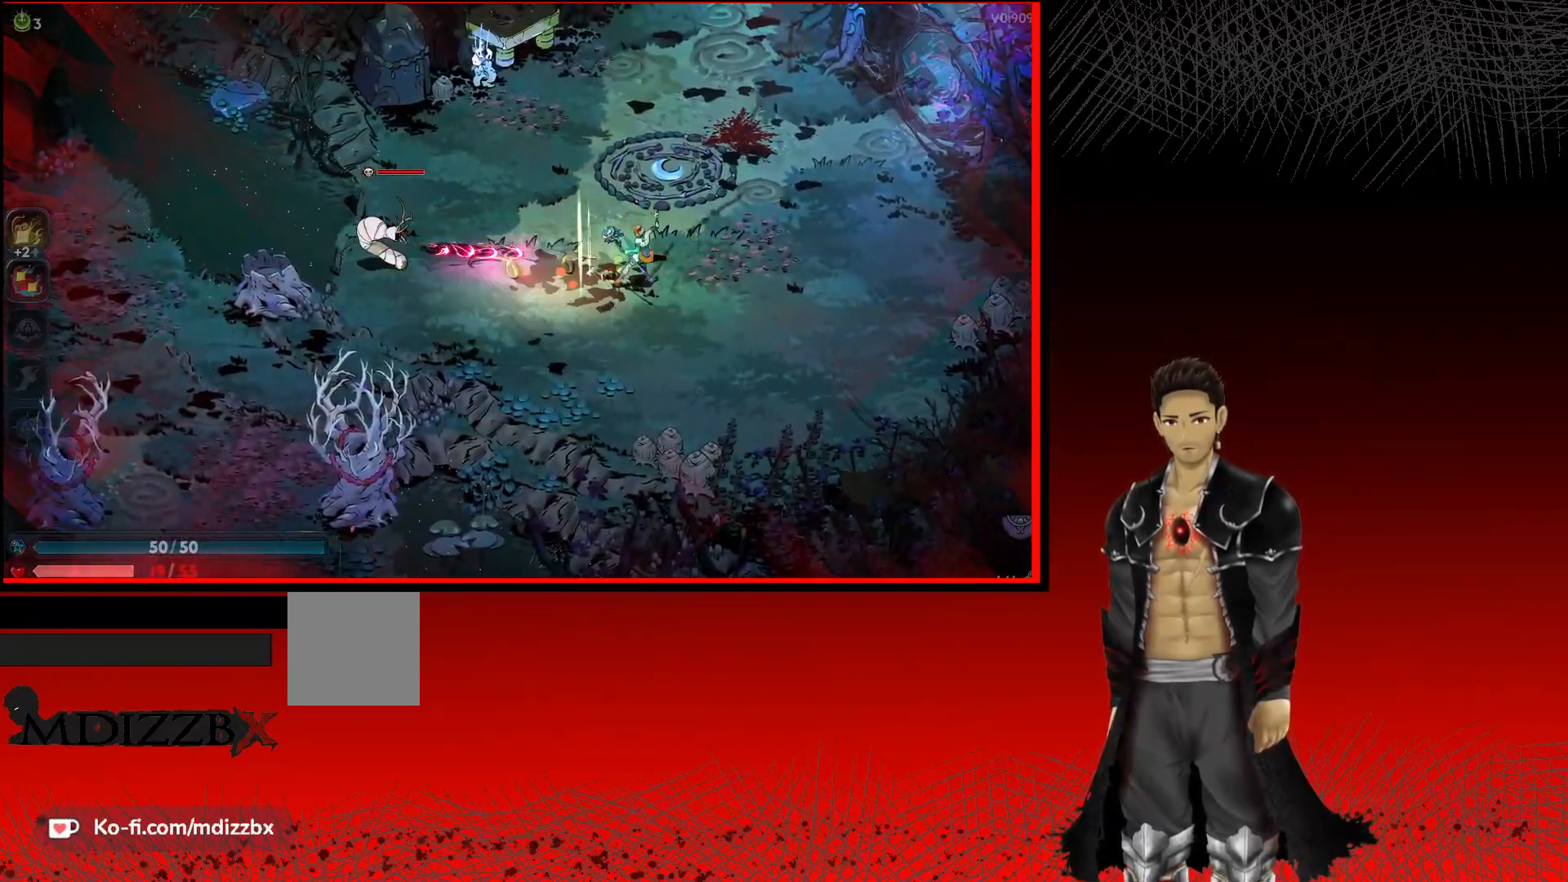
{"buttons": [], "left_stick": "down-left", "right_stick": "center", "events": [[83, "X", "up"], [217, "left_stick", "down-left"], [267, "A", "down"], [450, "A", "up"]]}
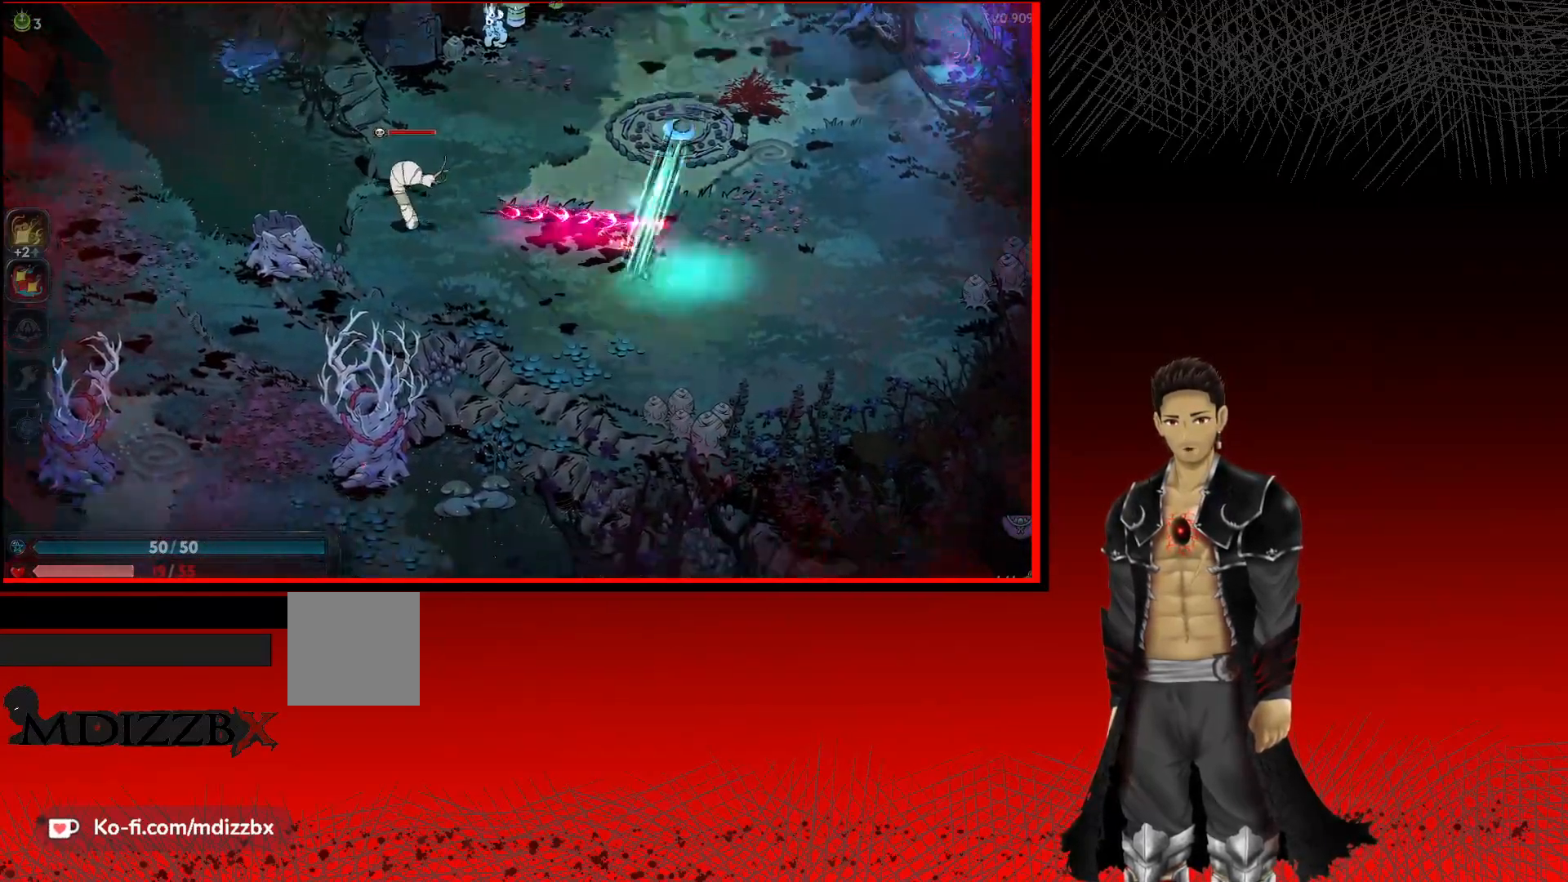
{"buttons": [], "left_stick": "up-left", "right_stick": "center", "events": [[267, "left_stick", "up-left"], [333, "X", "down"], [467, "X", "up"]]}
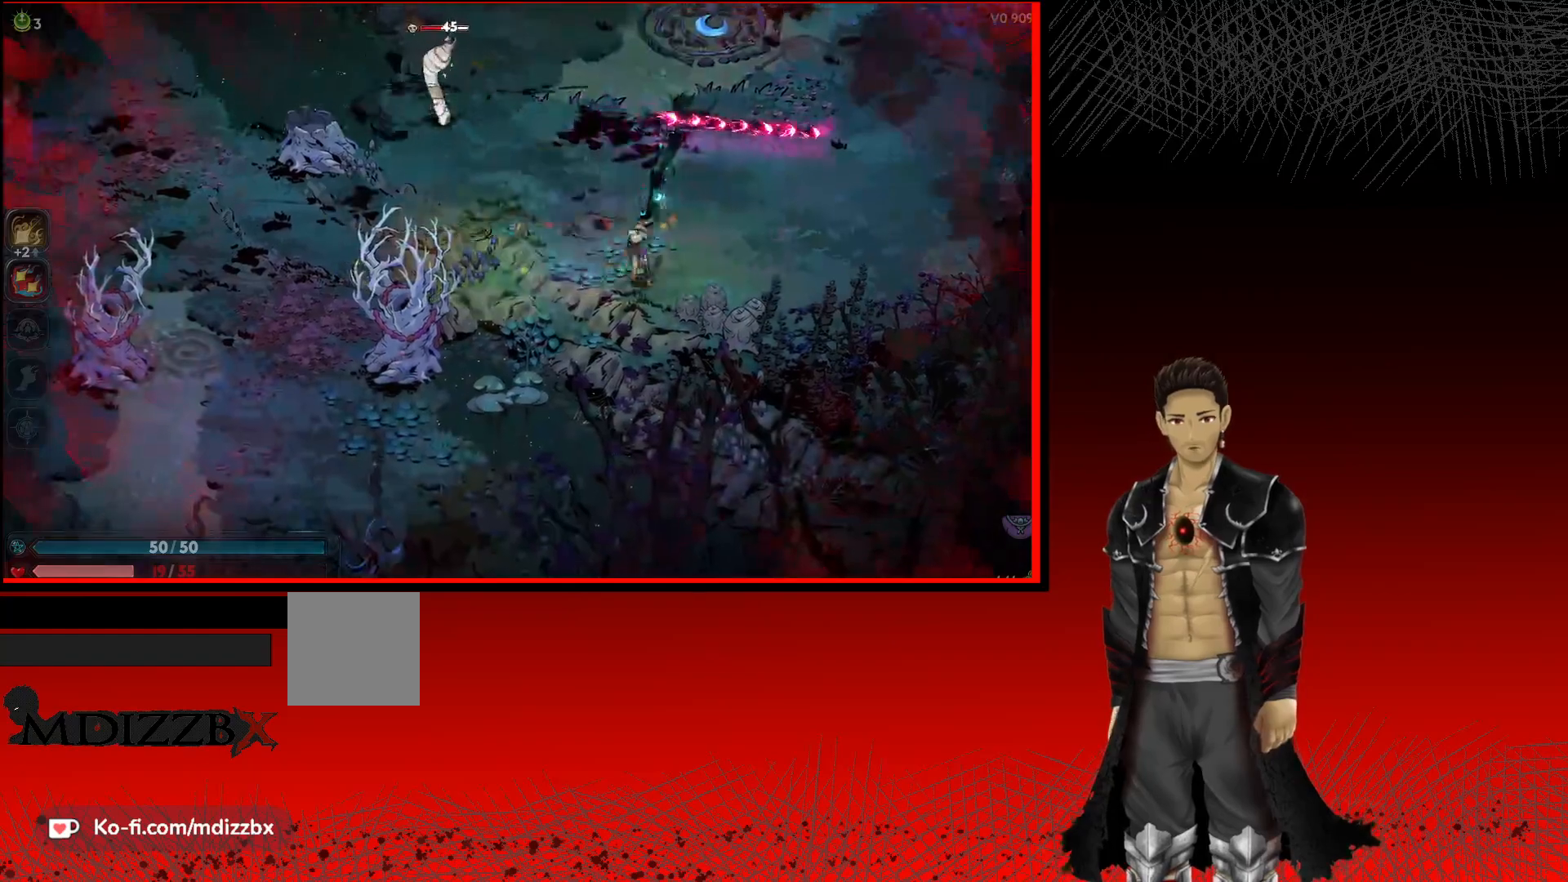
{"buttons": ["X"], "left_stick": "up-left", "right_stick": "center", "events": [[150, "X", "down"], [300, "X", "up"], [400, "X", "down"]]}
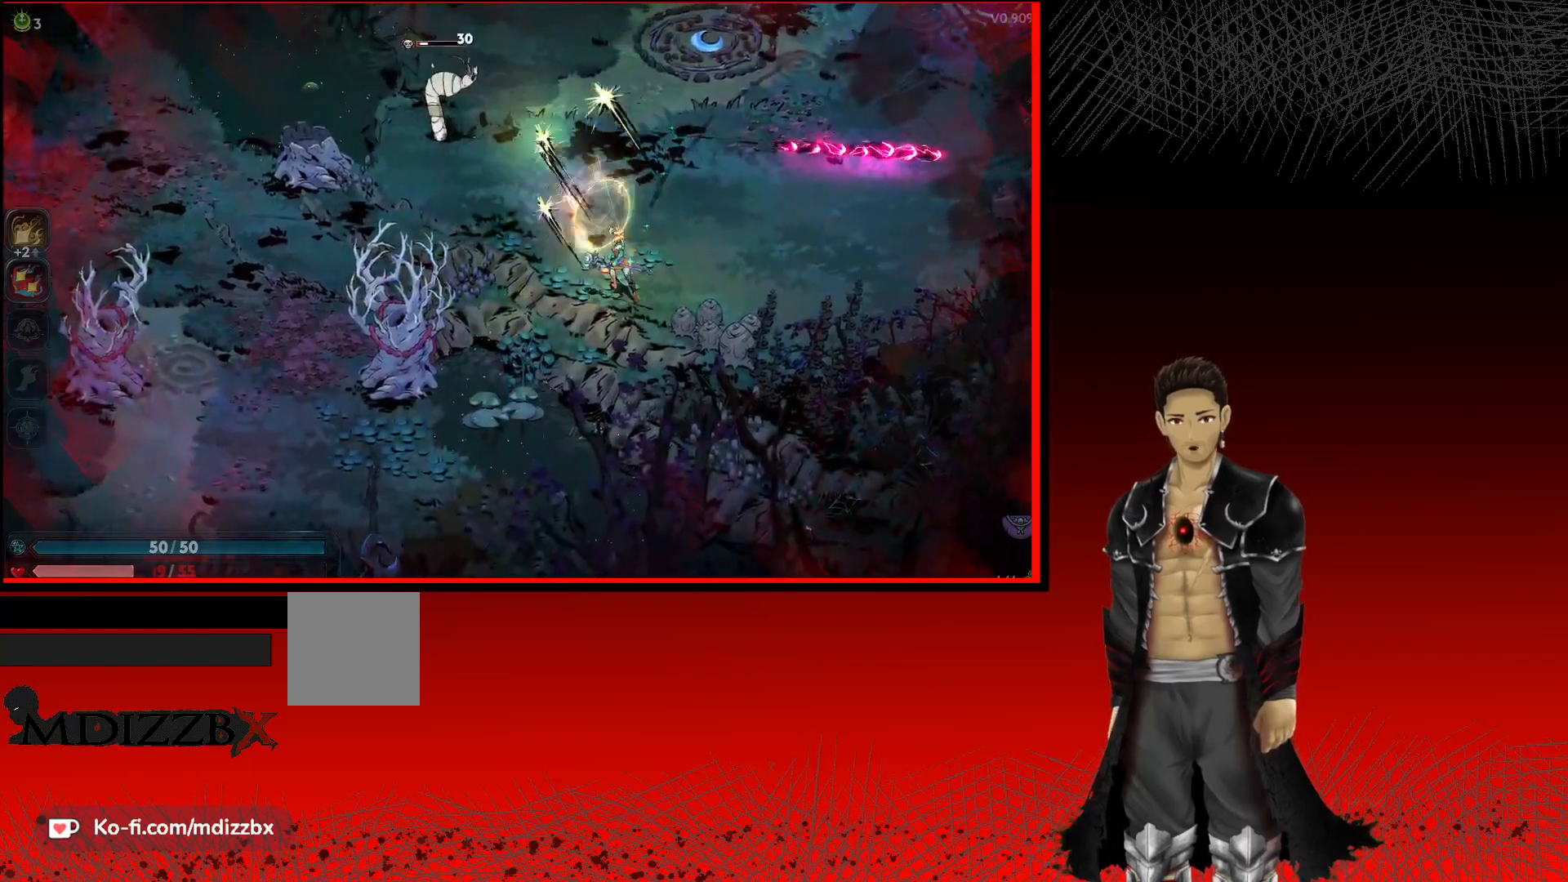
{"buttons": ["X"], "left_stick": "up-left", "right_stick": "center", "events": [[50, "X", "up"], [183, "X", "down"], [367, "X", "up"], [483, "X", "down"]]}
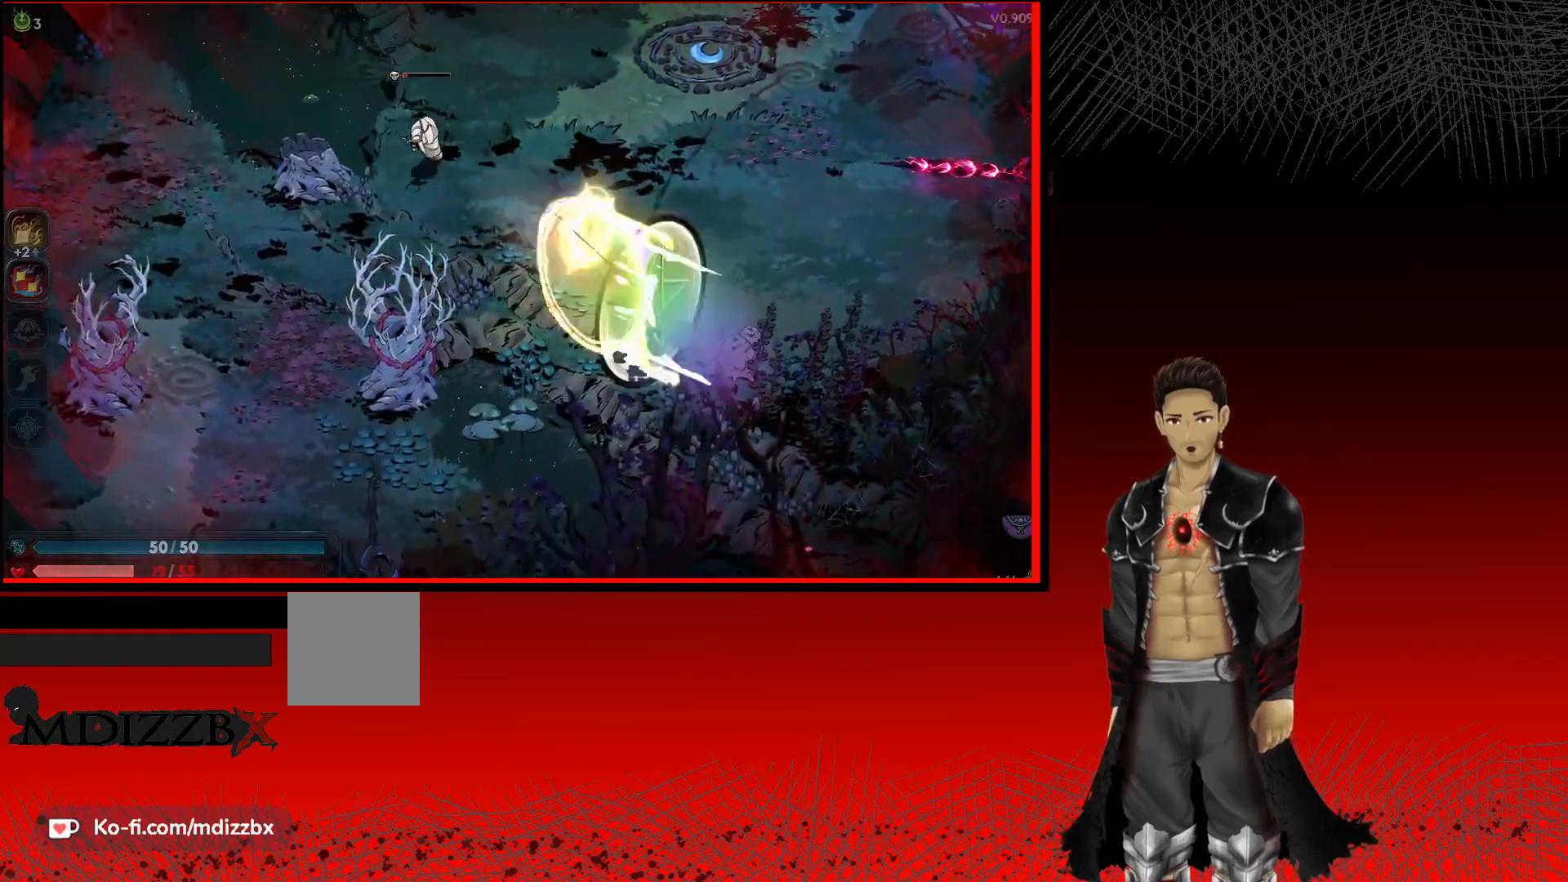
{"buttons": [], "left_stick": "left", "right_stick": "center", "events": [[150, "X", "up"], [433, "X", "down"], [433, "left_stick", "left"], [500, "X", "up"]]}
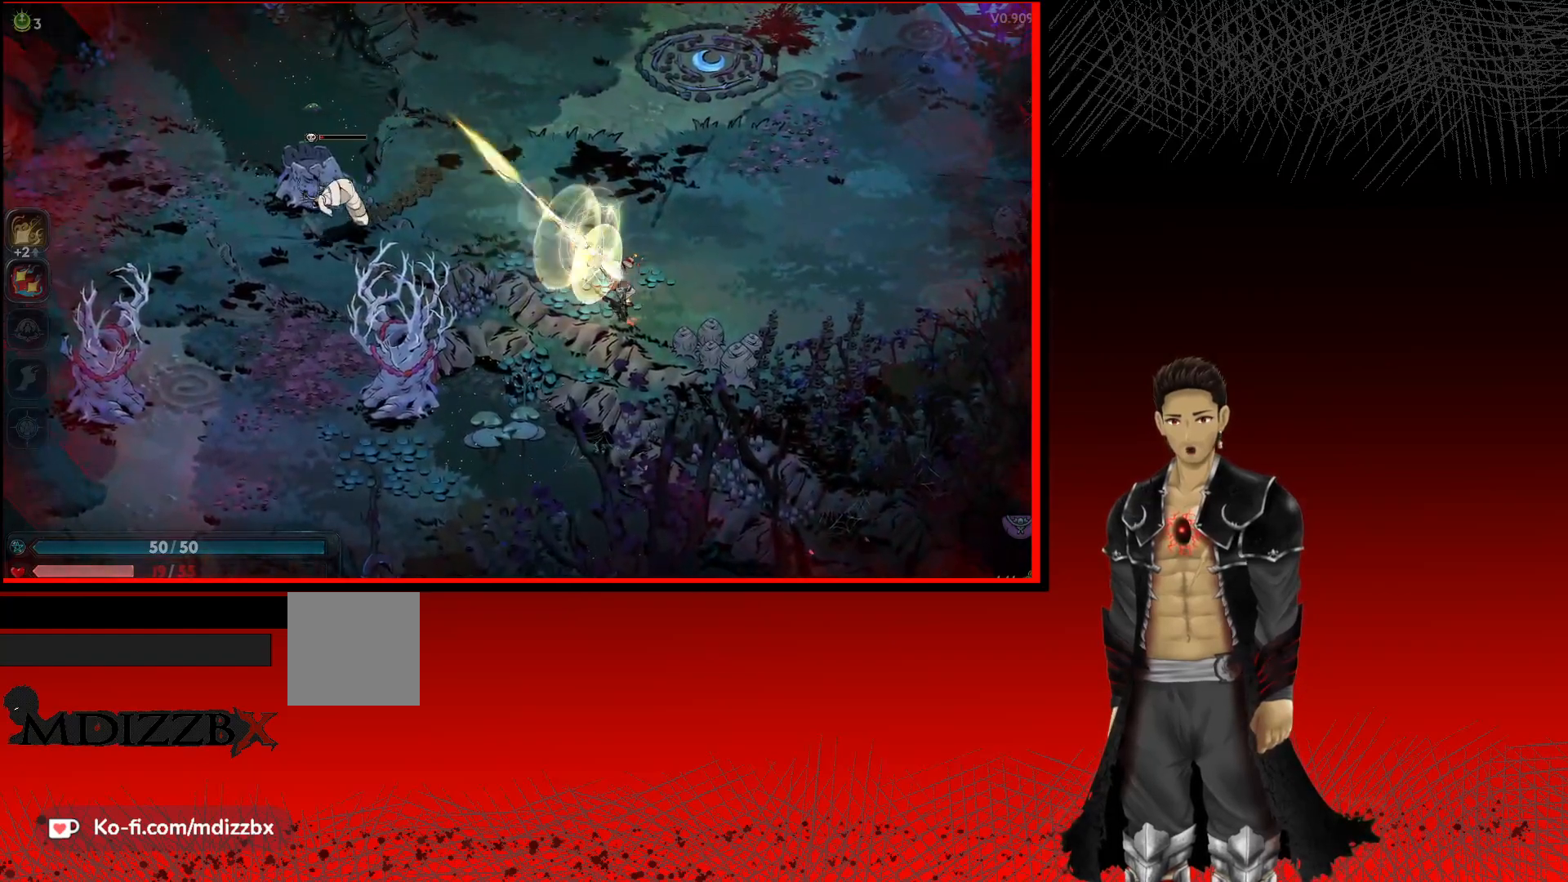
{"buttons": [], "left_stick": "left", "right_stick": "center", "events": [[250, "A", "down"], [433, "A", "up"]]}
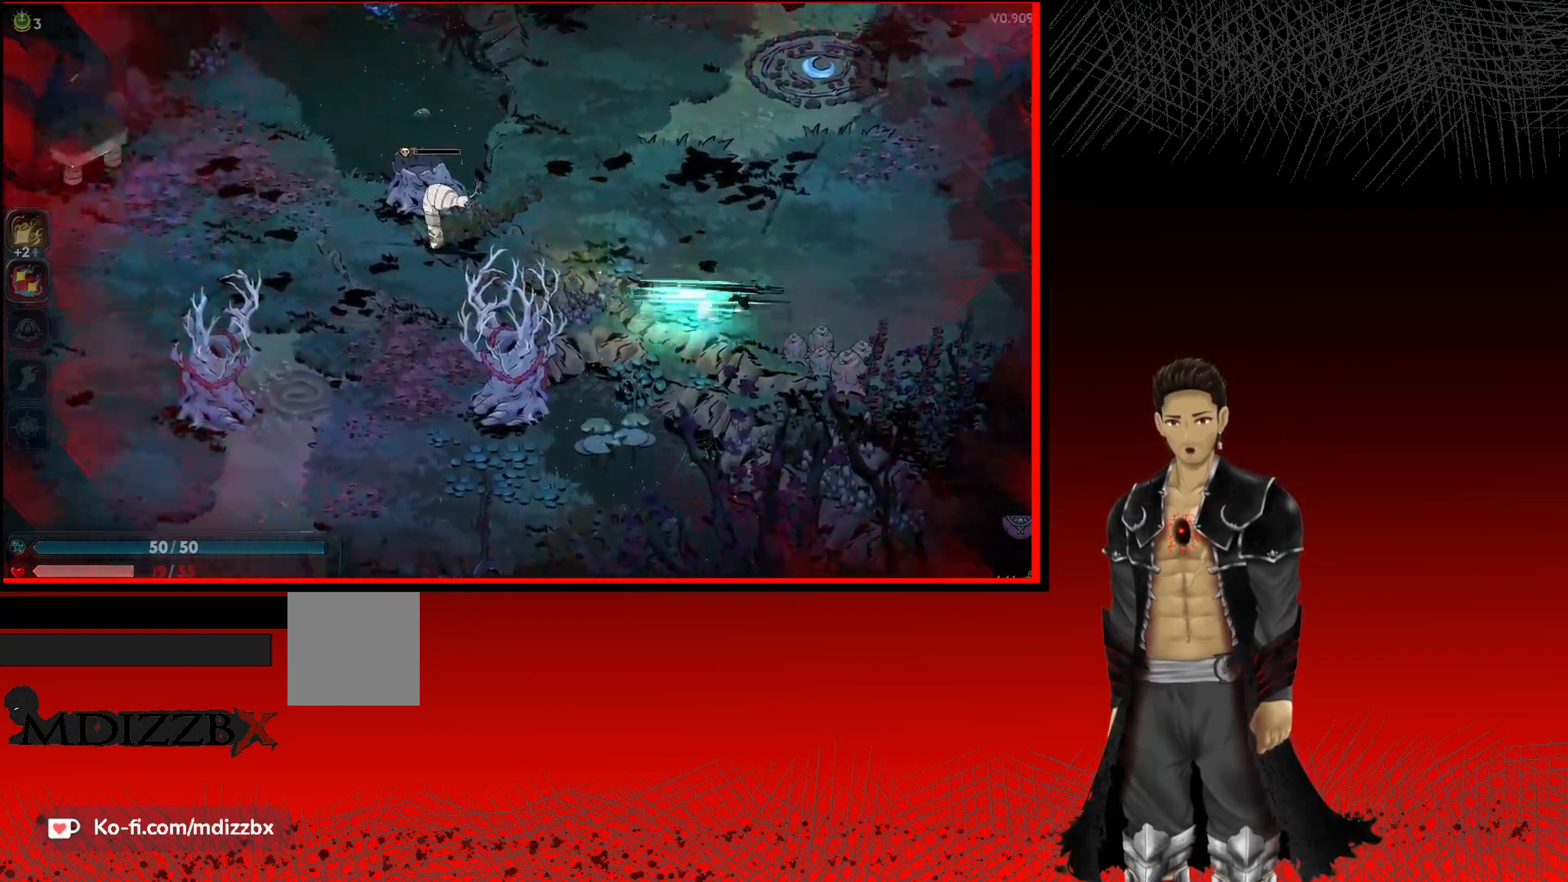
{"buttons": [], "left_stick": "up-left", "right_stick": "center", "events": [[33, "X", "down"], [183, "X", "up"], [200, "left_stick", "up-left"], [267, "X", "down"], [383, "X", "up"]]}
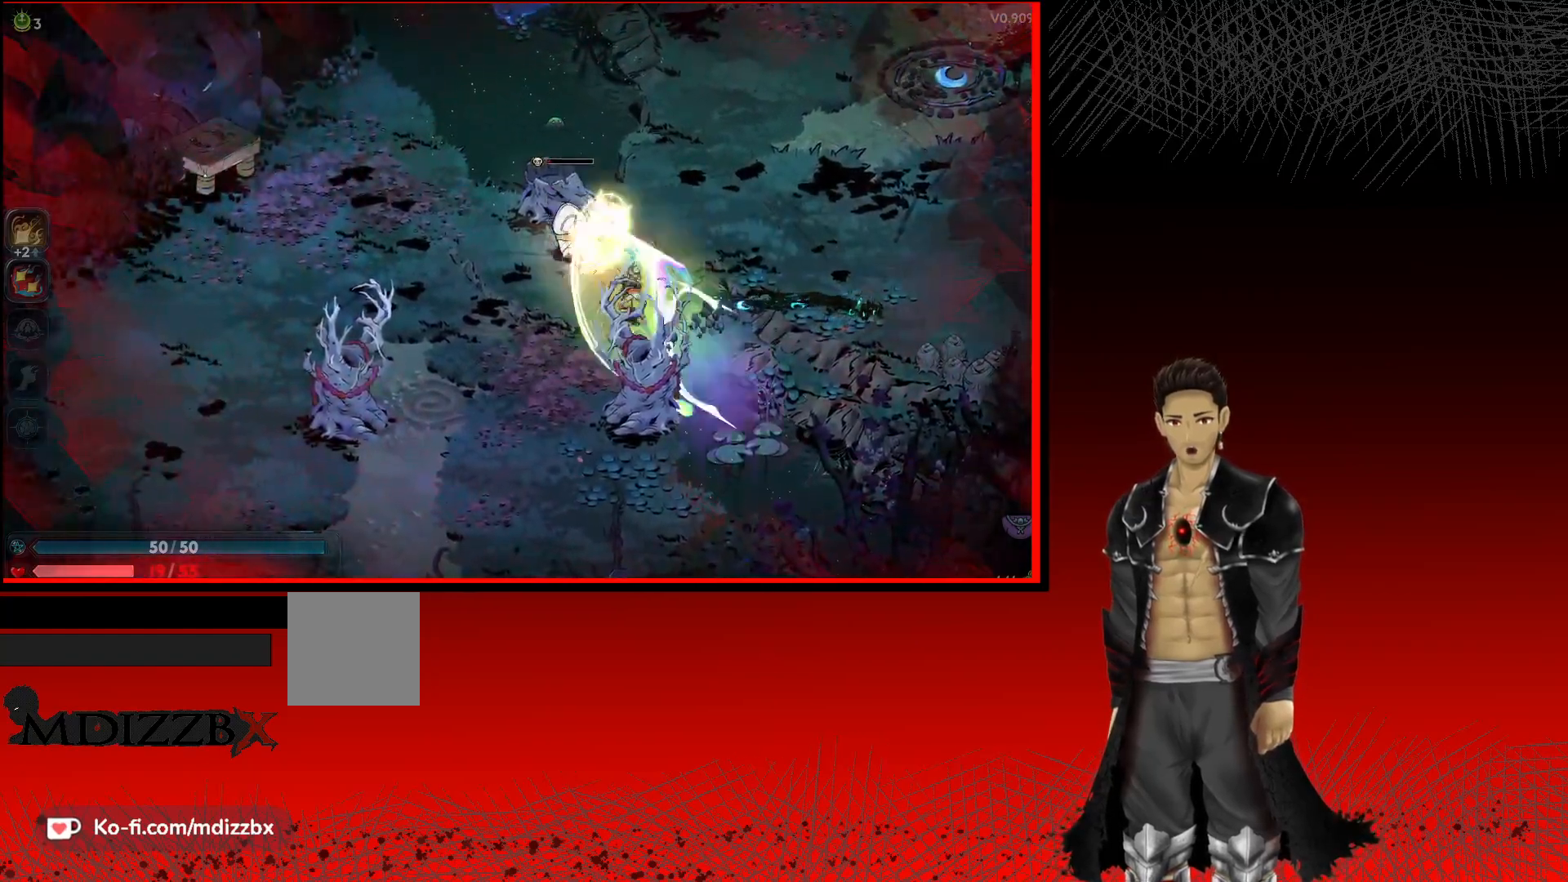
{"buttons": [], "left_stick": "up-left", "right_stick": "center", "events": []}
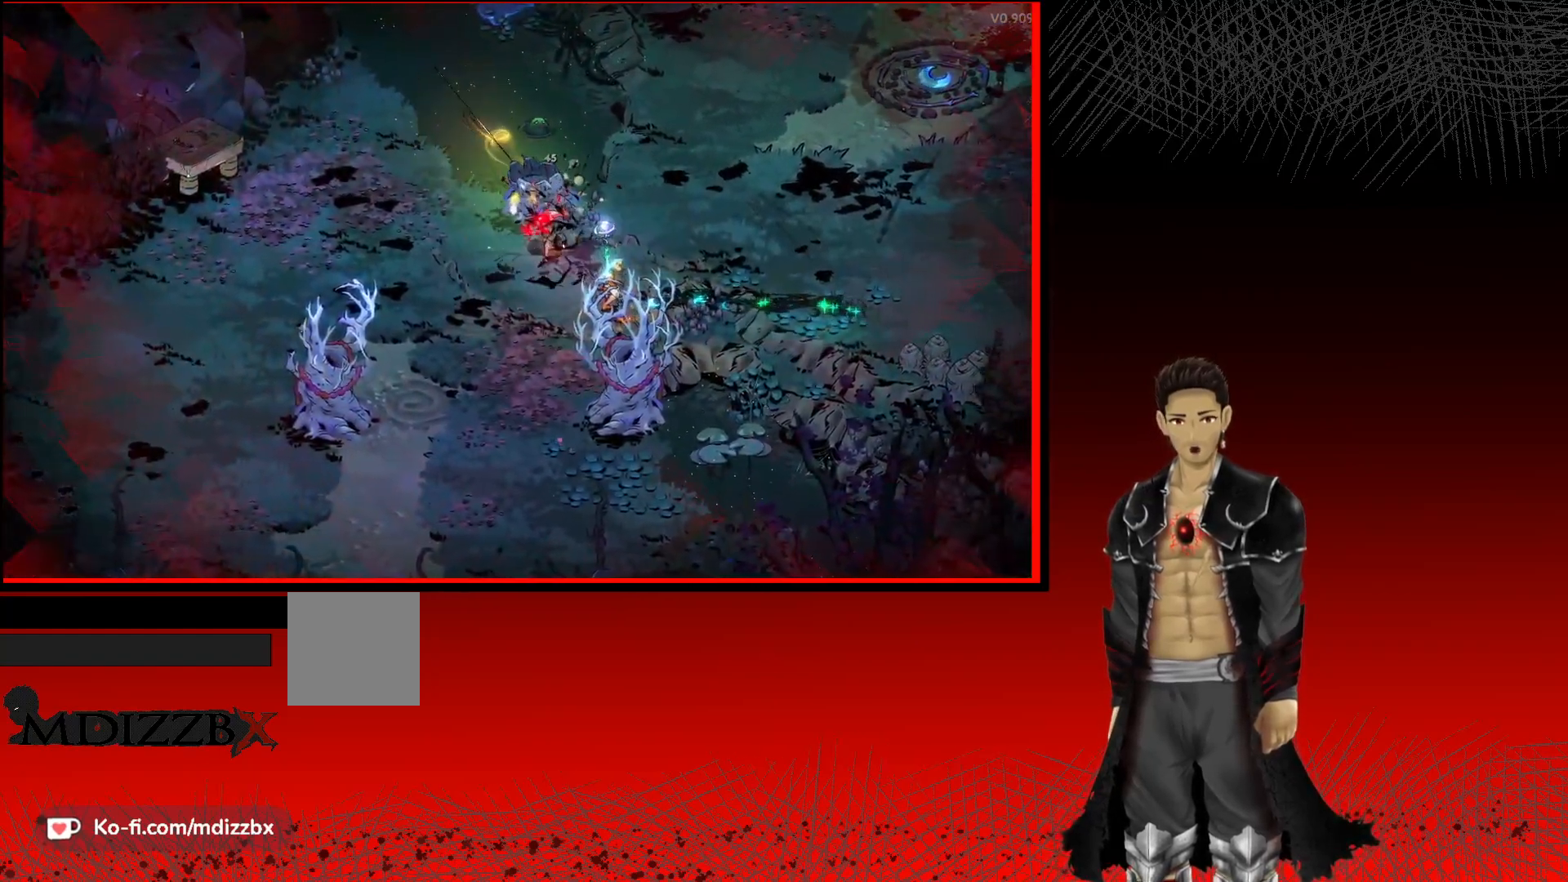
{"buttons": [], "left_stick": "center", "right_stick": "center", "events": [[217, "left_stick", "up"], [450, "left_stick", "center"]]}
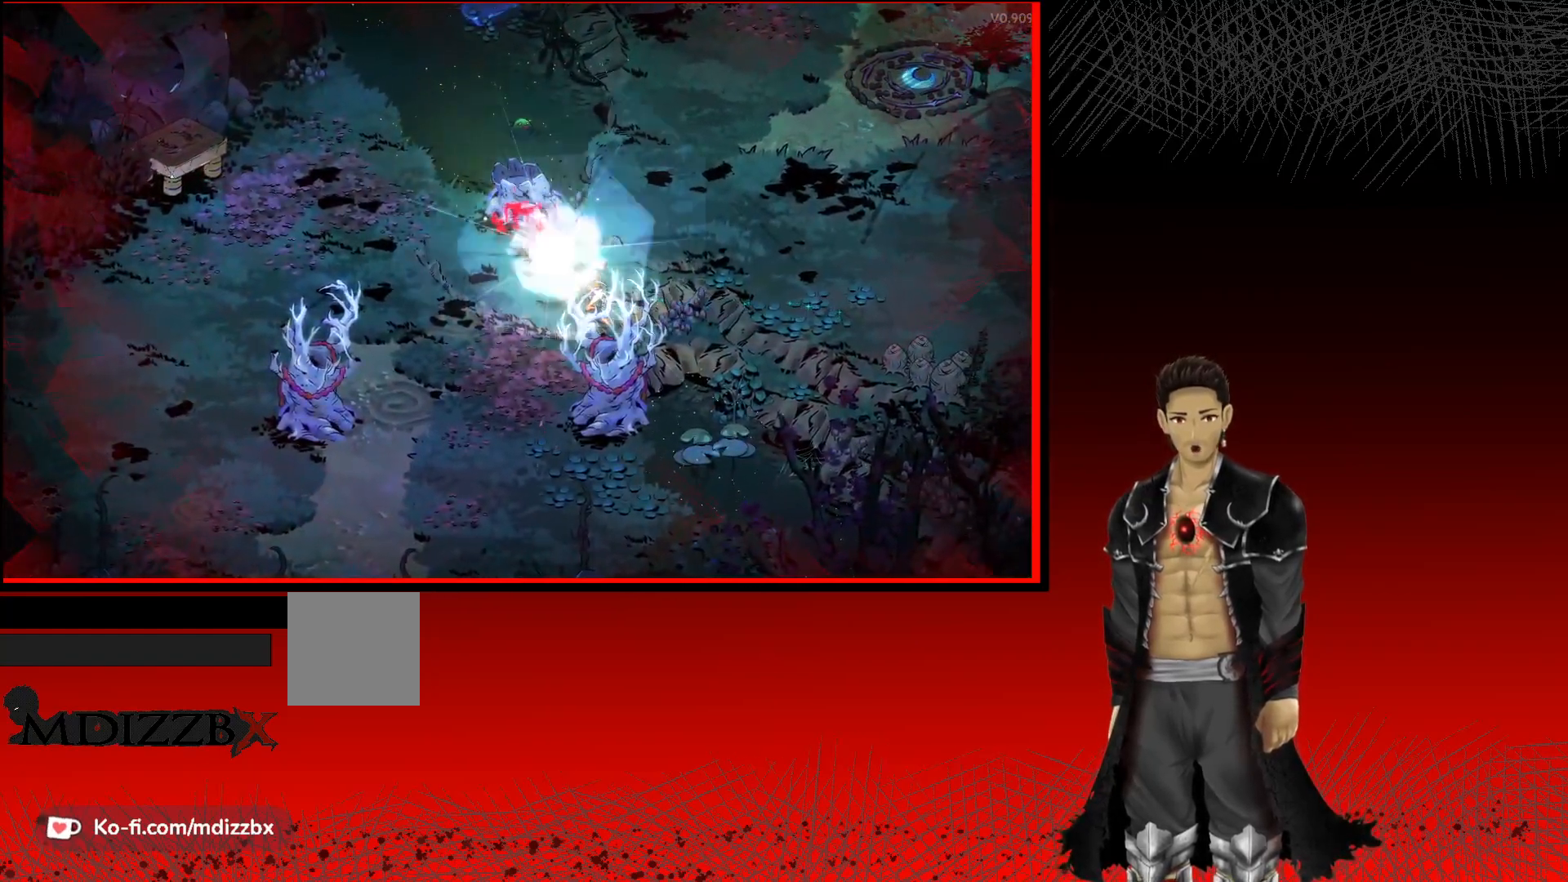
{"buttons": [], "left_stick": "up-left", "right_stick": "center", "events": [[433, "left_stick", "up-left"]]}
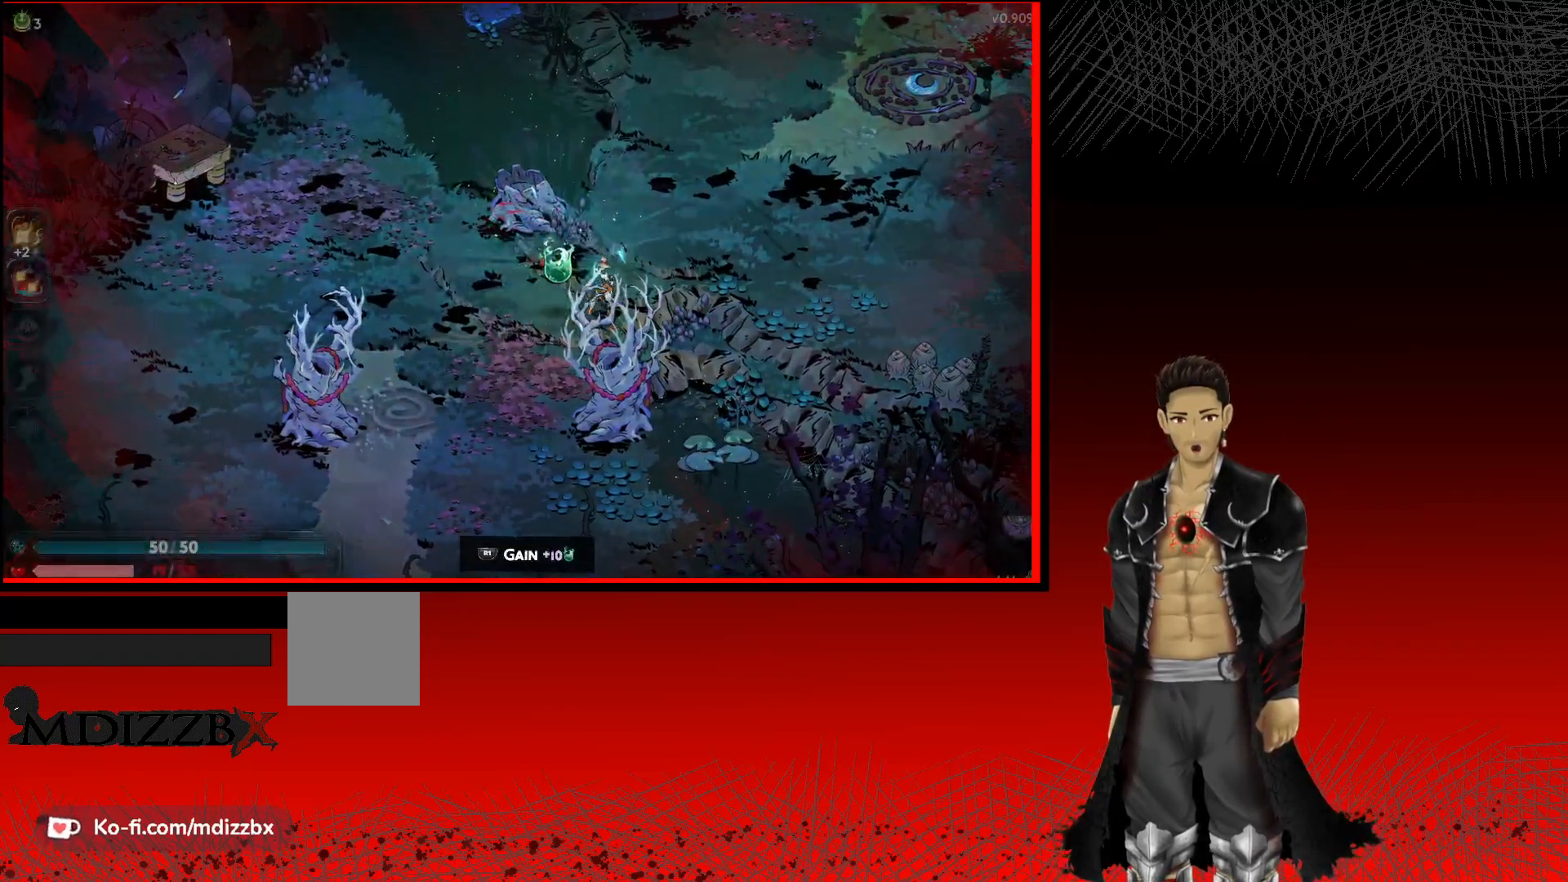
{"buttons": [], "left_stick": "center", "right_stick": "center", "events": [[117, "left_stick", "center"], [233, "R1", "down"], [383, "R1", "up"]]}
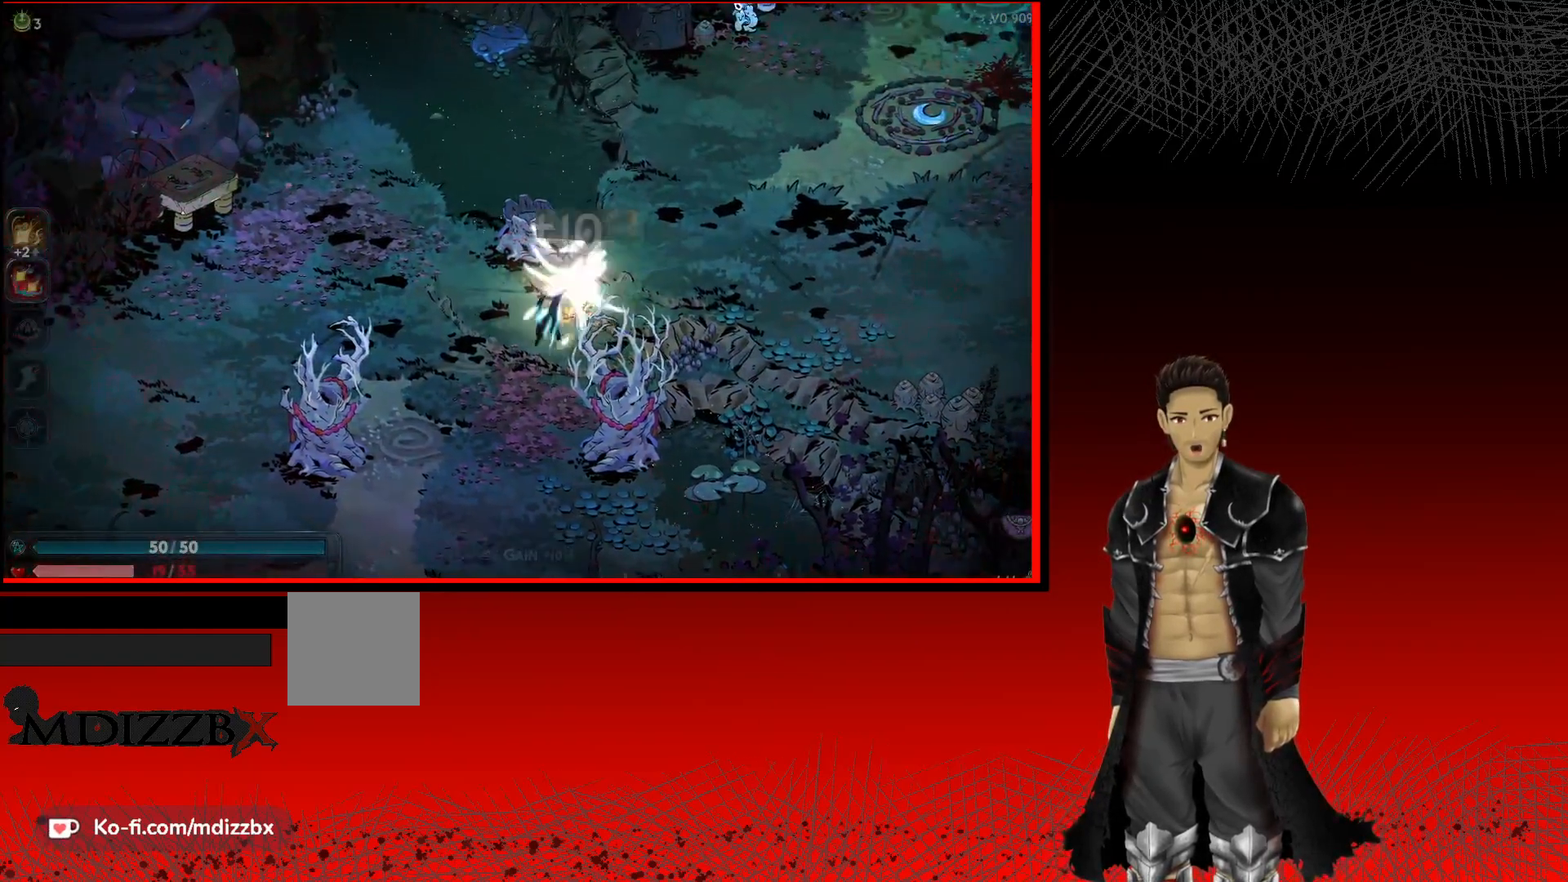
{"buttons": [], "left_stick": "up-right", "right_stick": "center", "events": [[217, "left_stick", "up-right"]]}
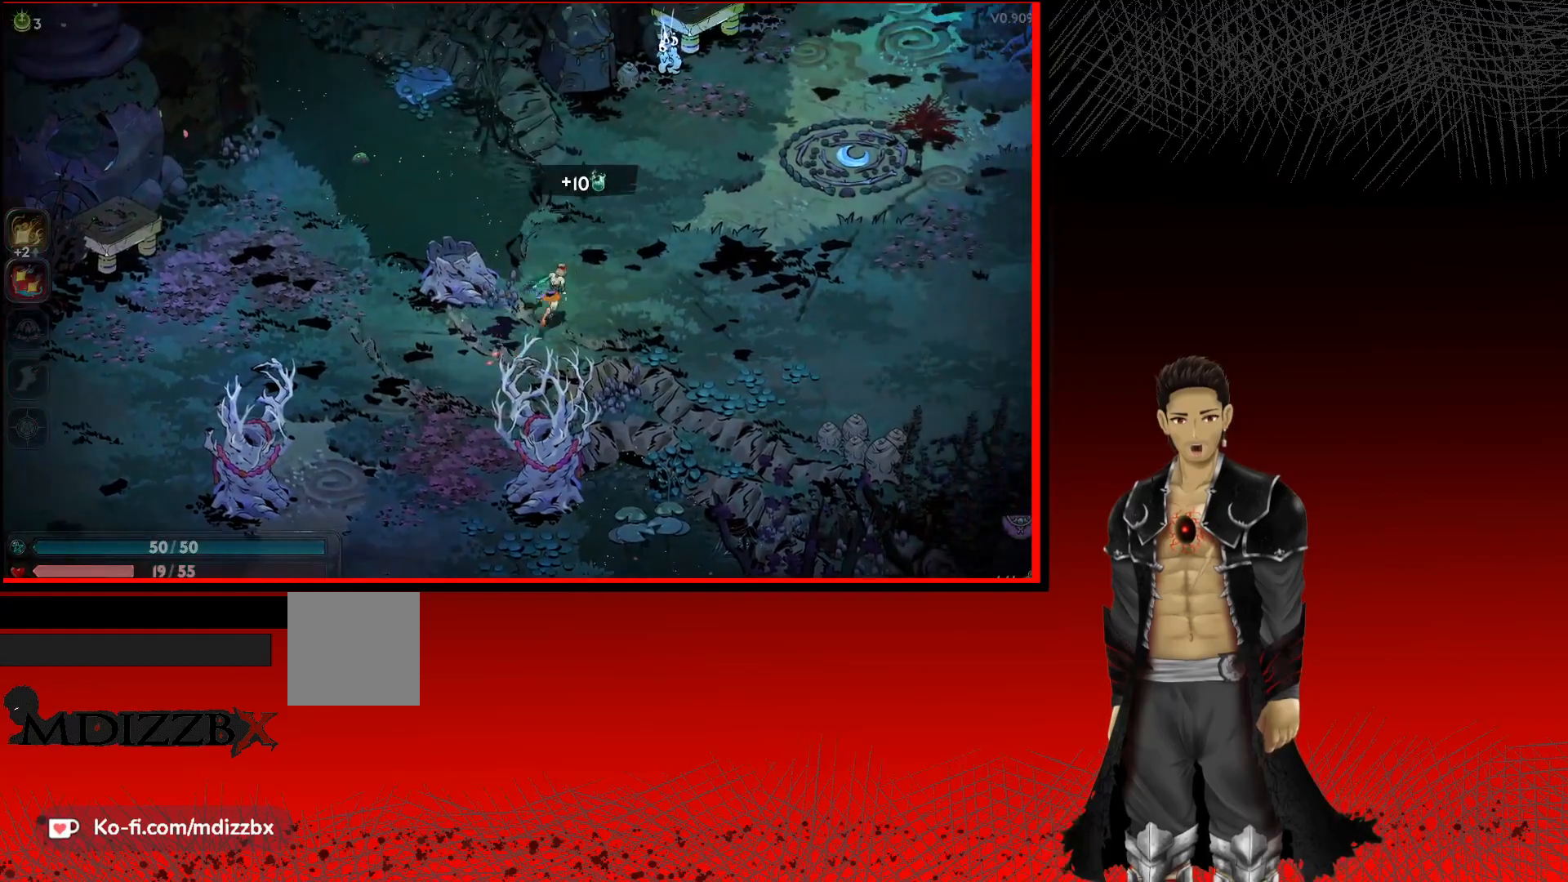
{"buttons": [], "left_stick": "up-right", "right_stick": "center", "events": []}
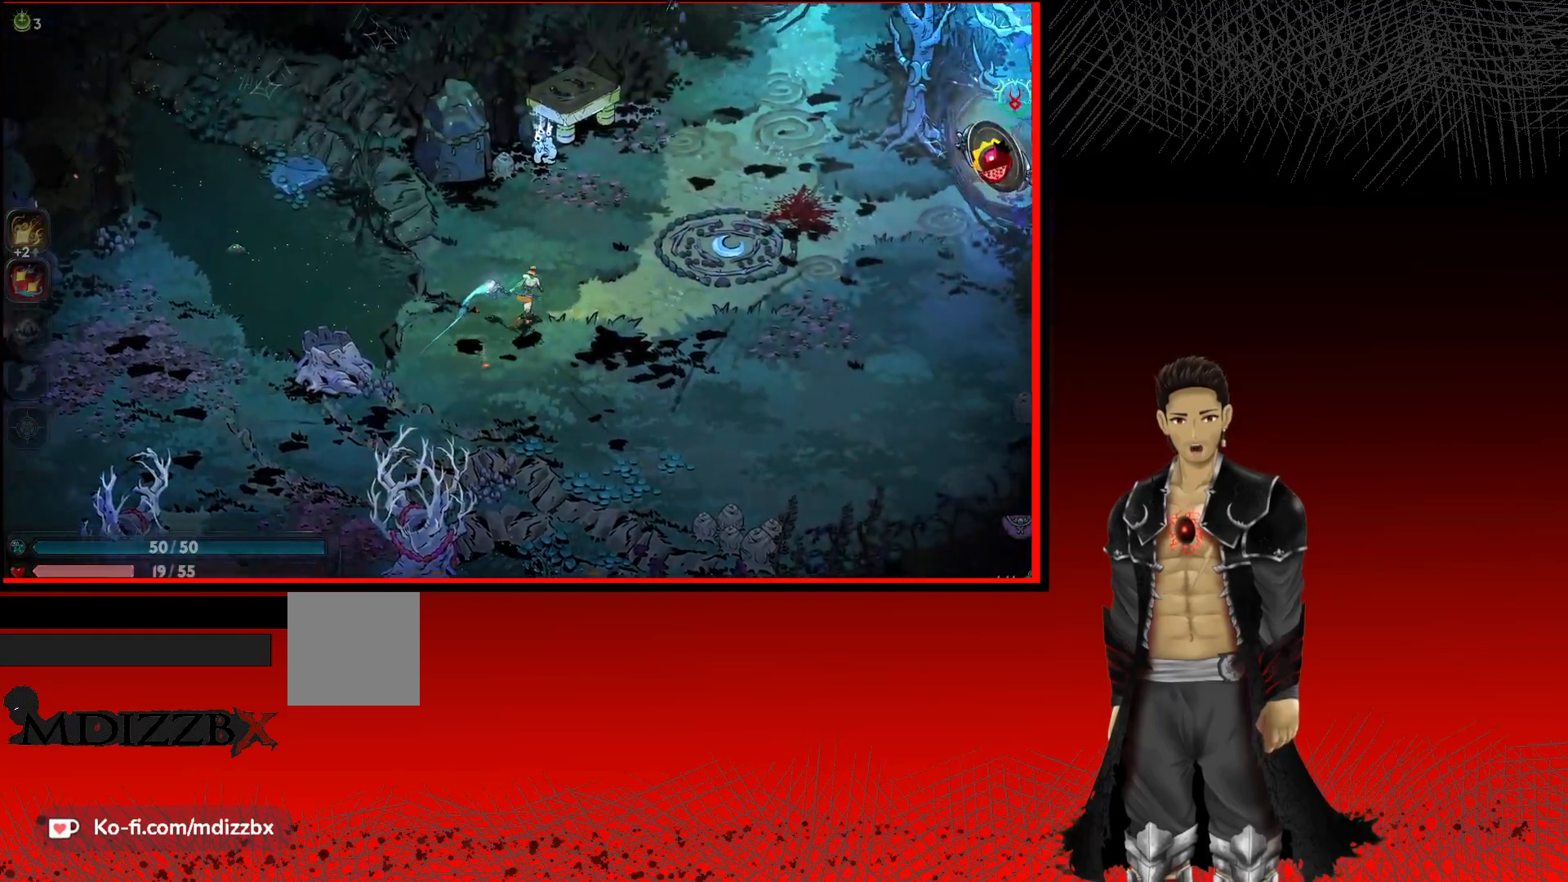
{"buttons": [], "left_stick": "center", "right_stick": "center", "events": [[67, "left_stick", "center"]]}
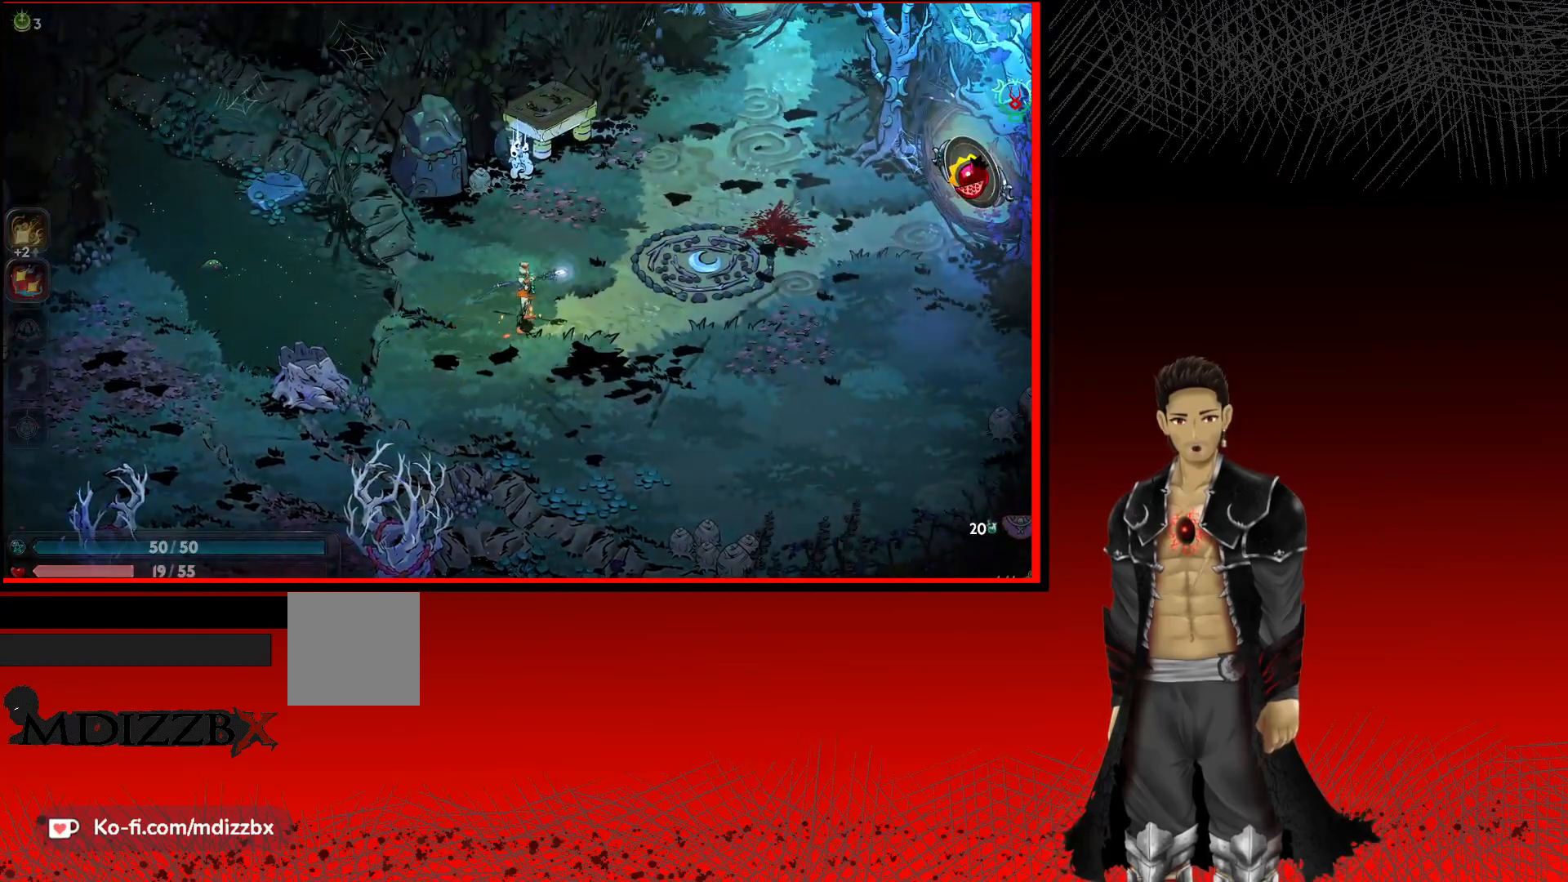
{"buttons": [], "left_stick": "up-right", "right_stick": "center", "events": [[133, "left_stick", "right"], [283, "left_stick", "up-right"]]}
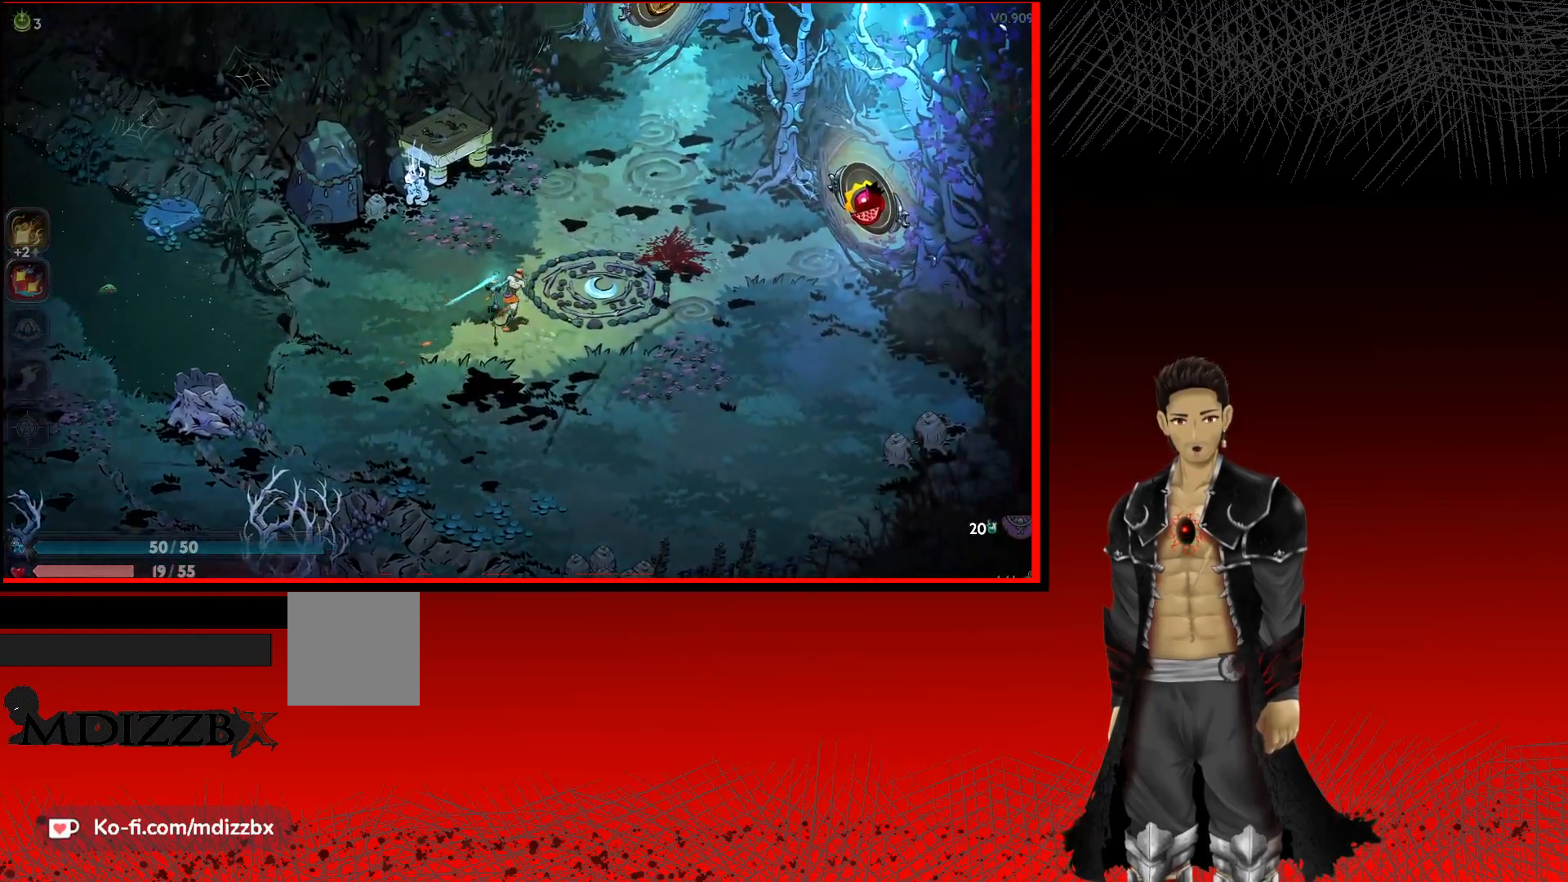
{"buttons": [], "left_stick": "center", "right_stick": "center", "events": [[383, "left_stick", "center"]]}
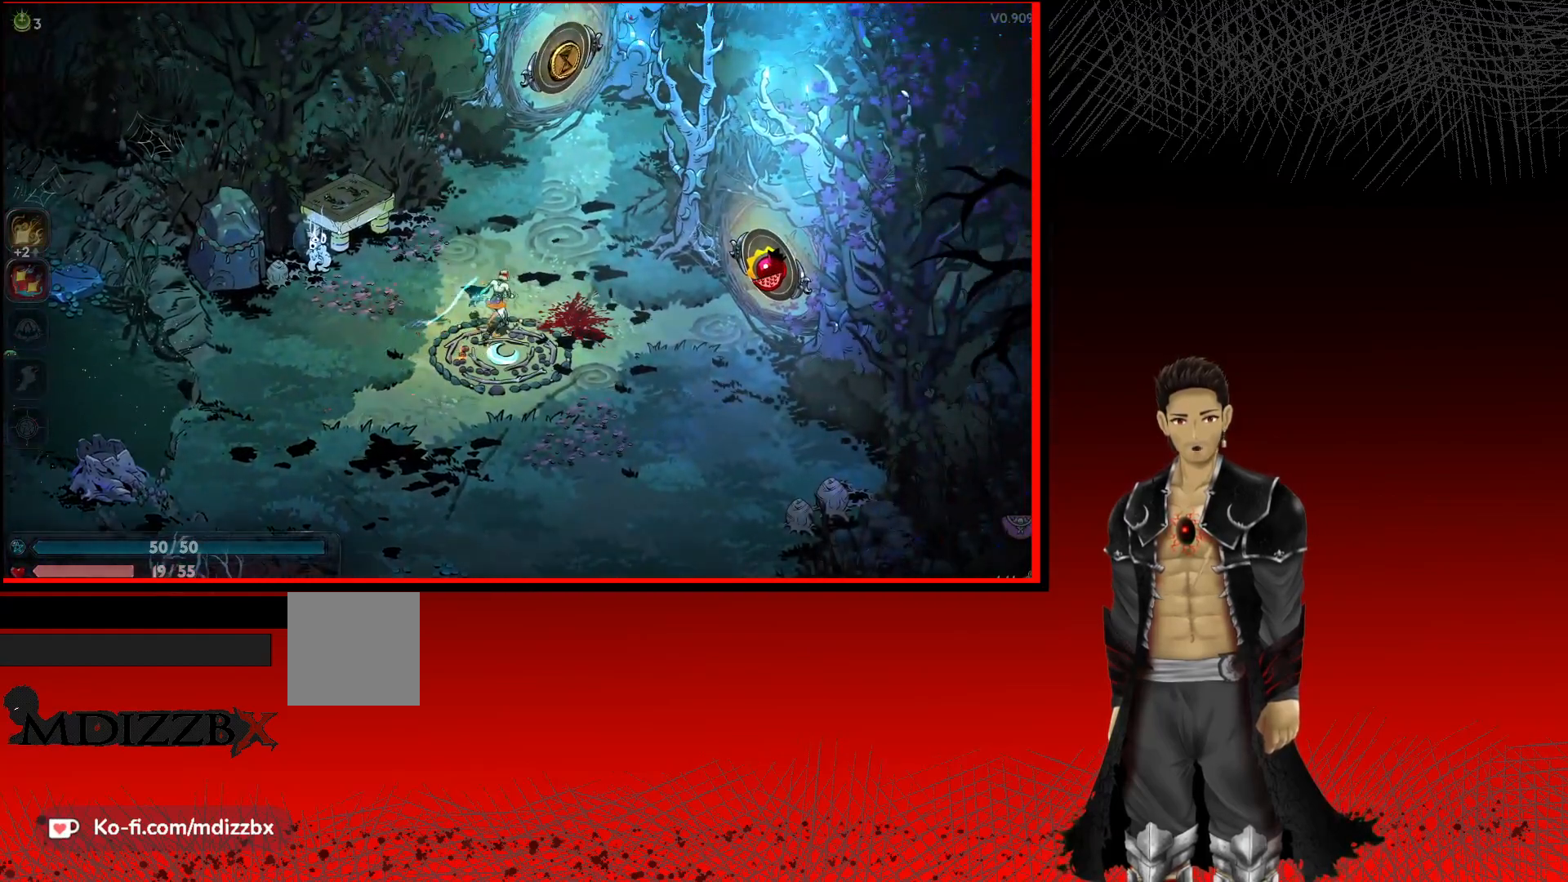
{"buttons": [], "left_stick": "center", "right_stick": "center", "events": []}
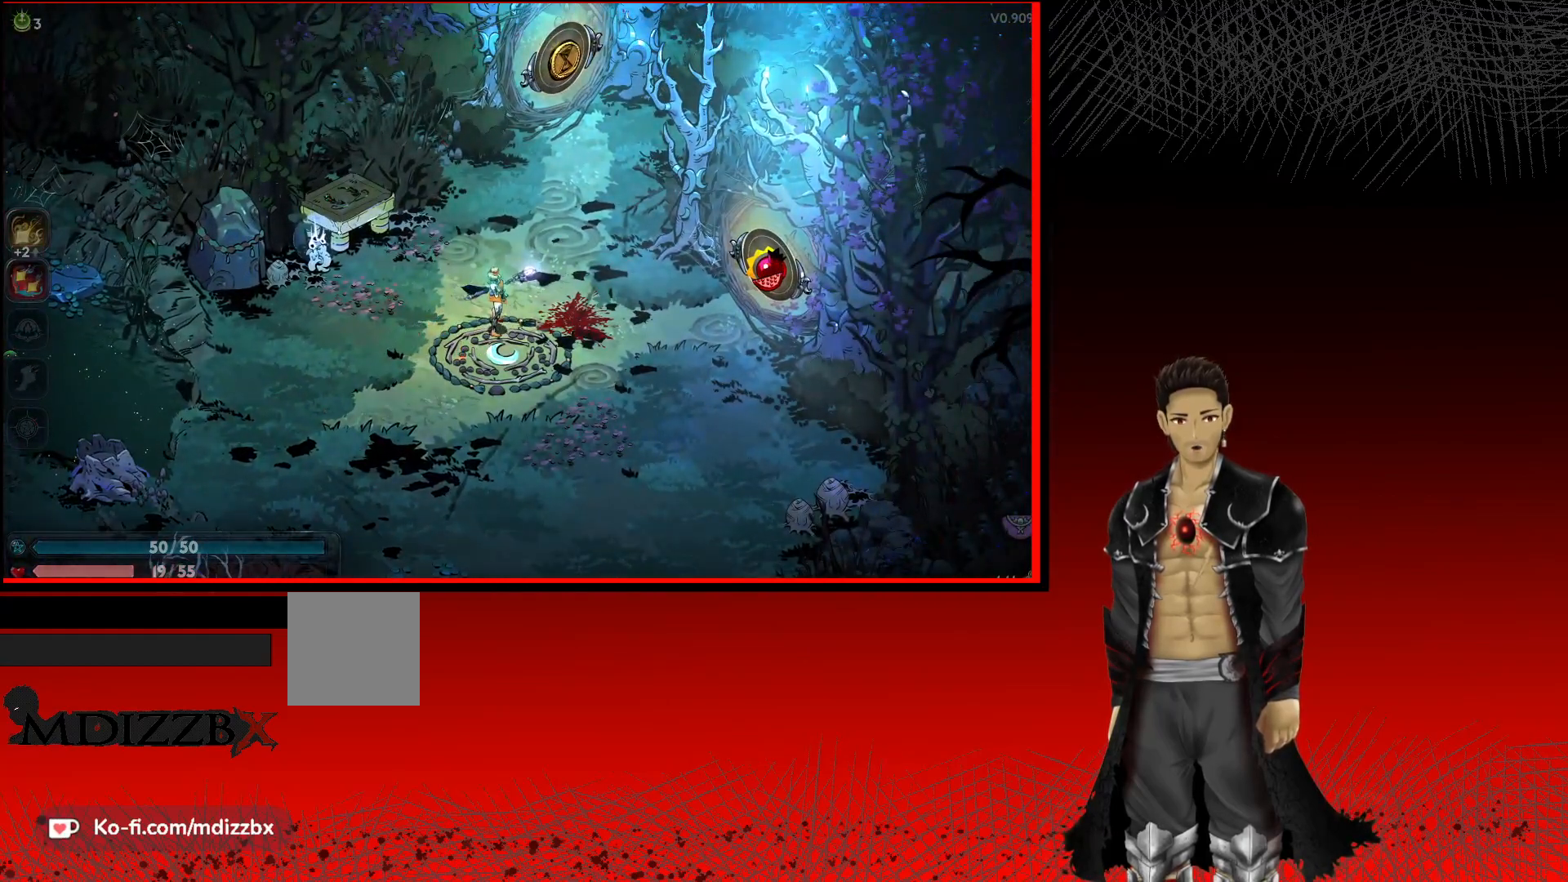
{"buttons": [], "left_stick": "center", "right_stick": "center", "events": []}
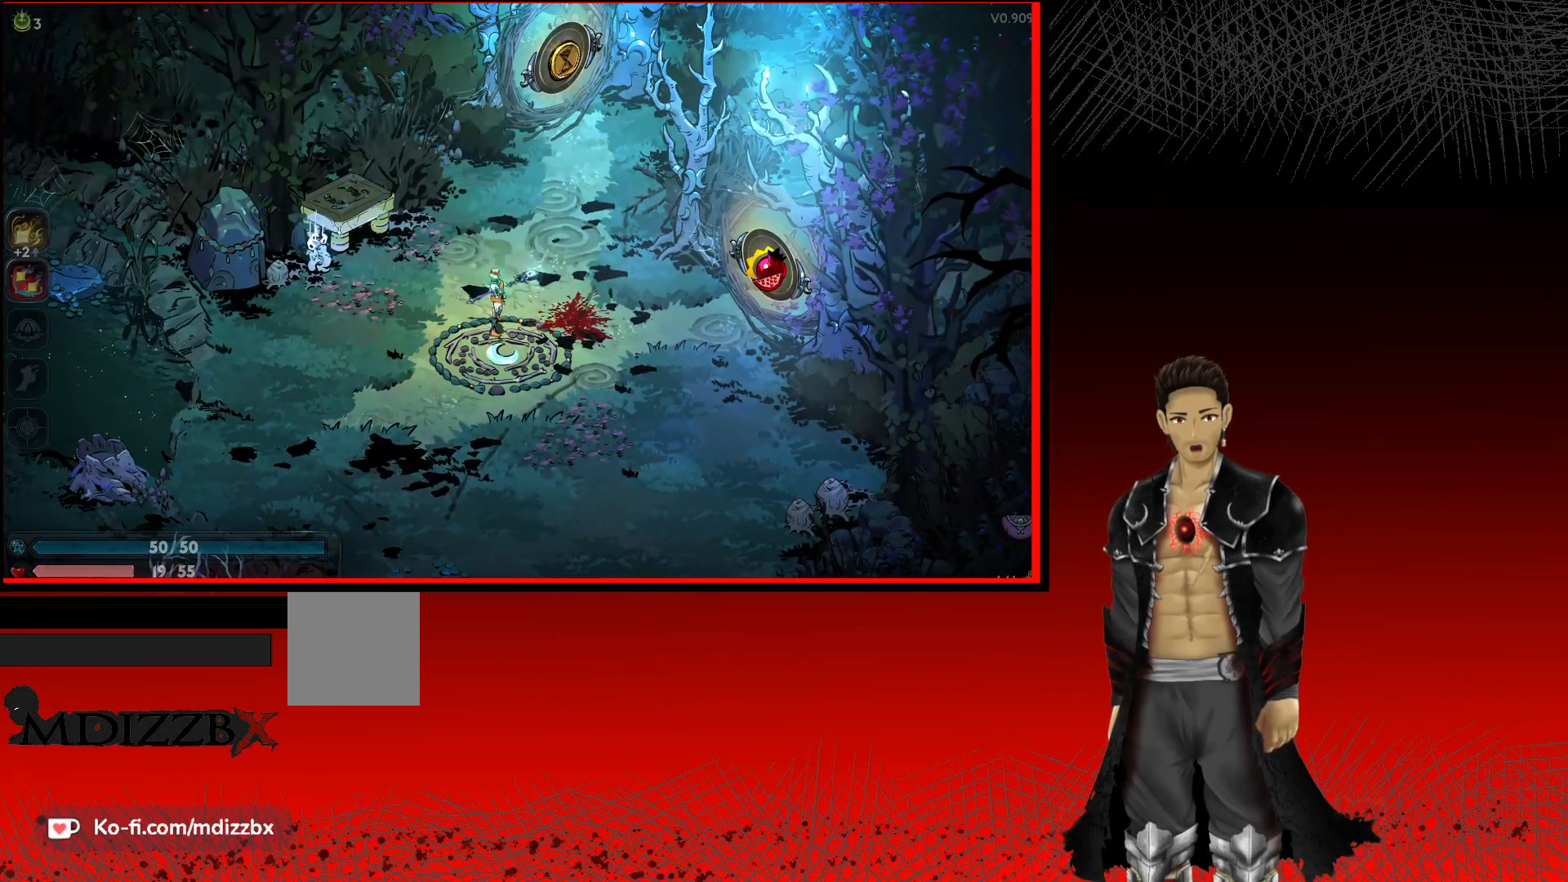
{"buttons": [], "left_stick": "center", "right_stick": "center", "events": []}
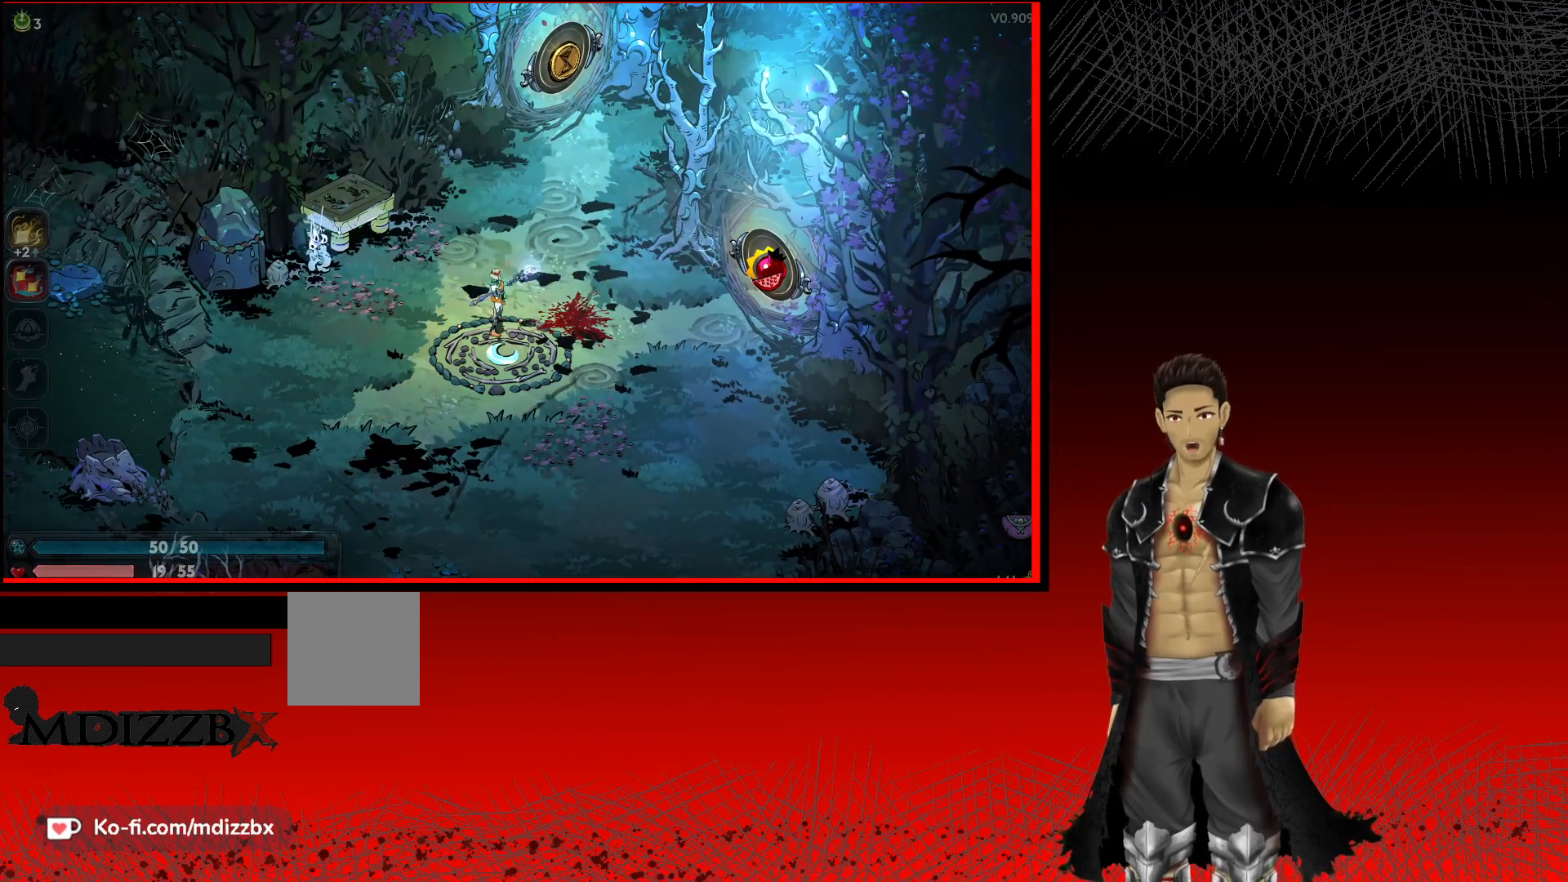
{"buttons": [], "left_stick": "center", "right_stick": "center", "events": []}
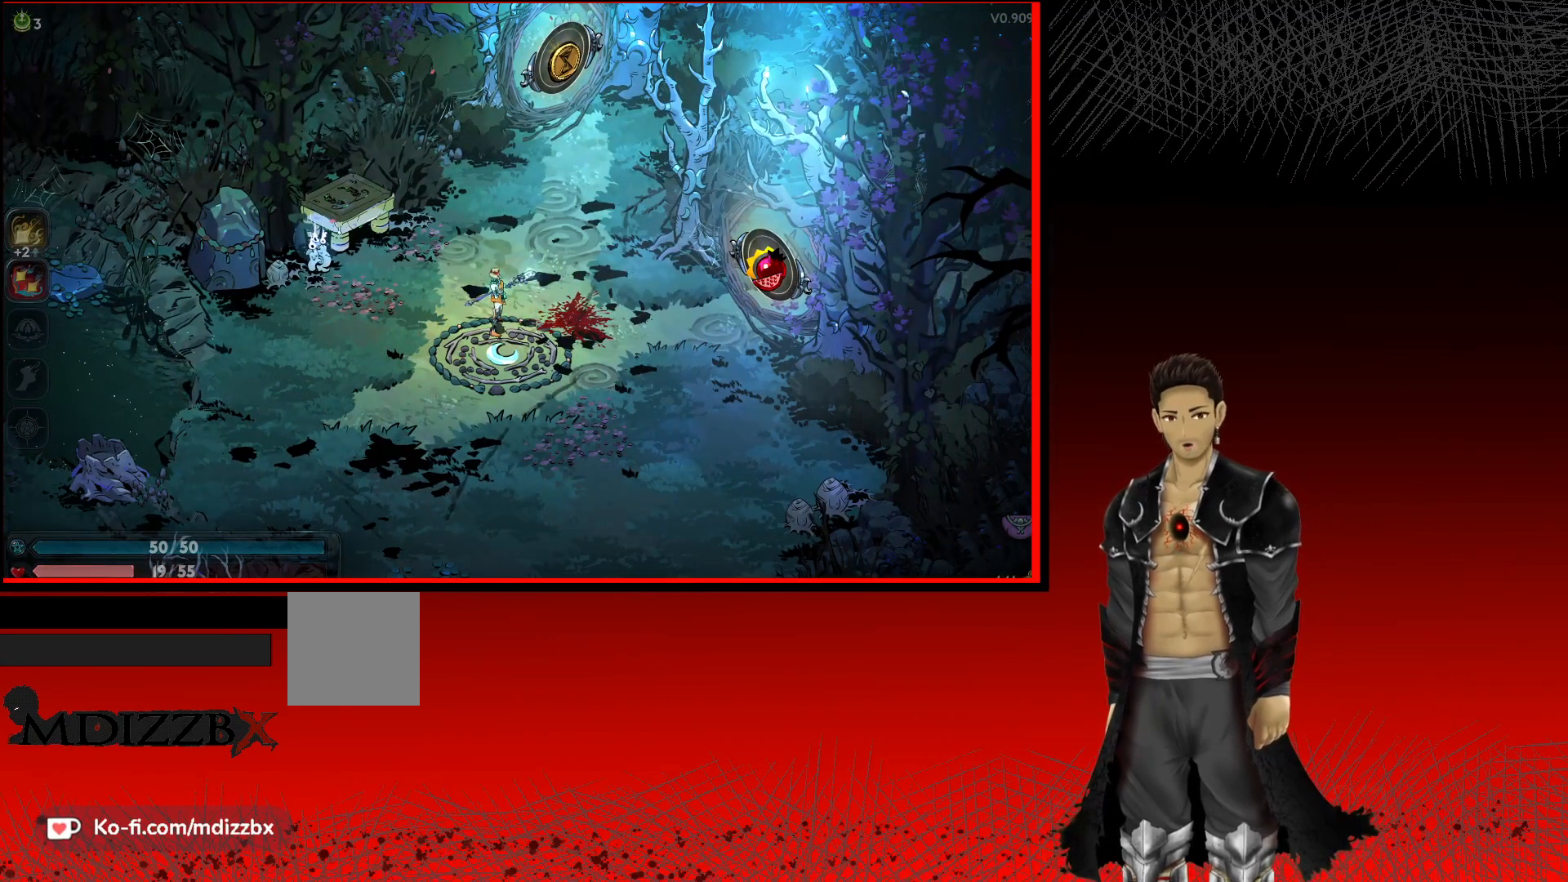
{"buttons": [], "left_stick": "center", "right_stick": "center", "events": []}